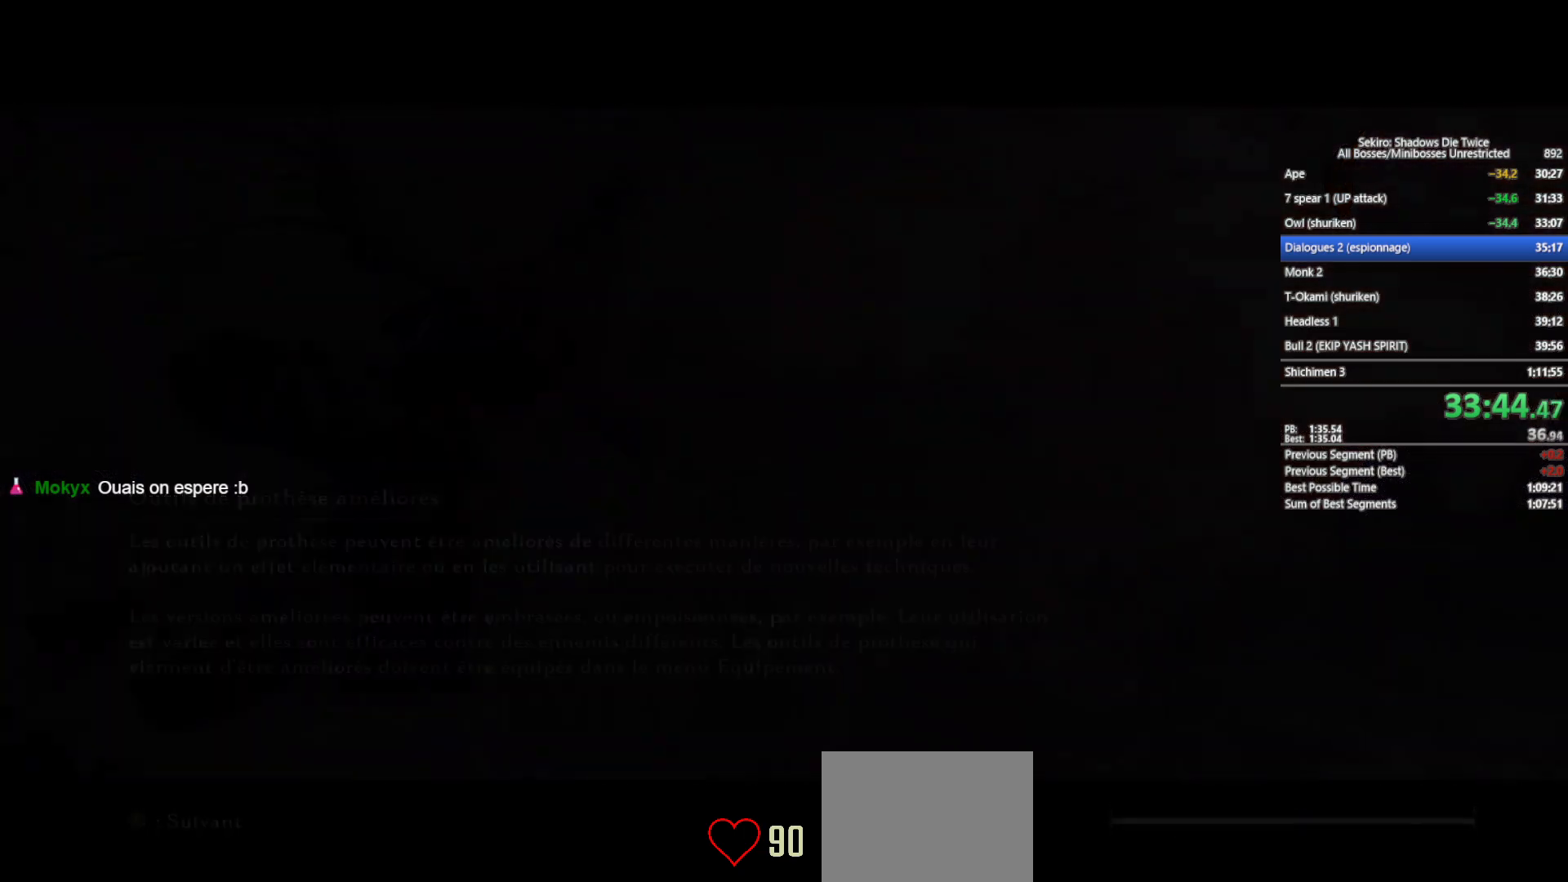
Gameplay with a controller (Xbox layout); each line is a JSON object with the inputs held at the frame after it. "events" lists button and stick changes between this image and that frame as [ms after this image, input, new state], when the widget could be followed in between.
{"buttons": ["X"], "left_stick": "center", "right_stick": "center", "events": [[83, "left_stick", "up"], [117, "X", "down"], [183, "X", "up"], [250, "X", "down"], [383, "X", "up"], [417, "left_stick", "center"], [450, "X", "down"]]}
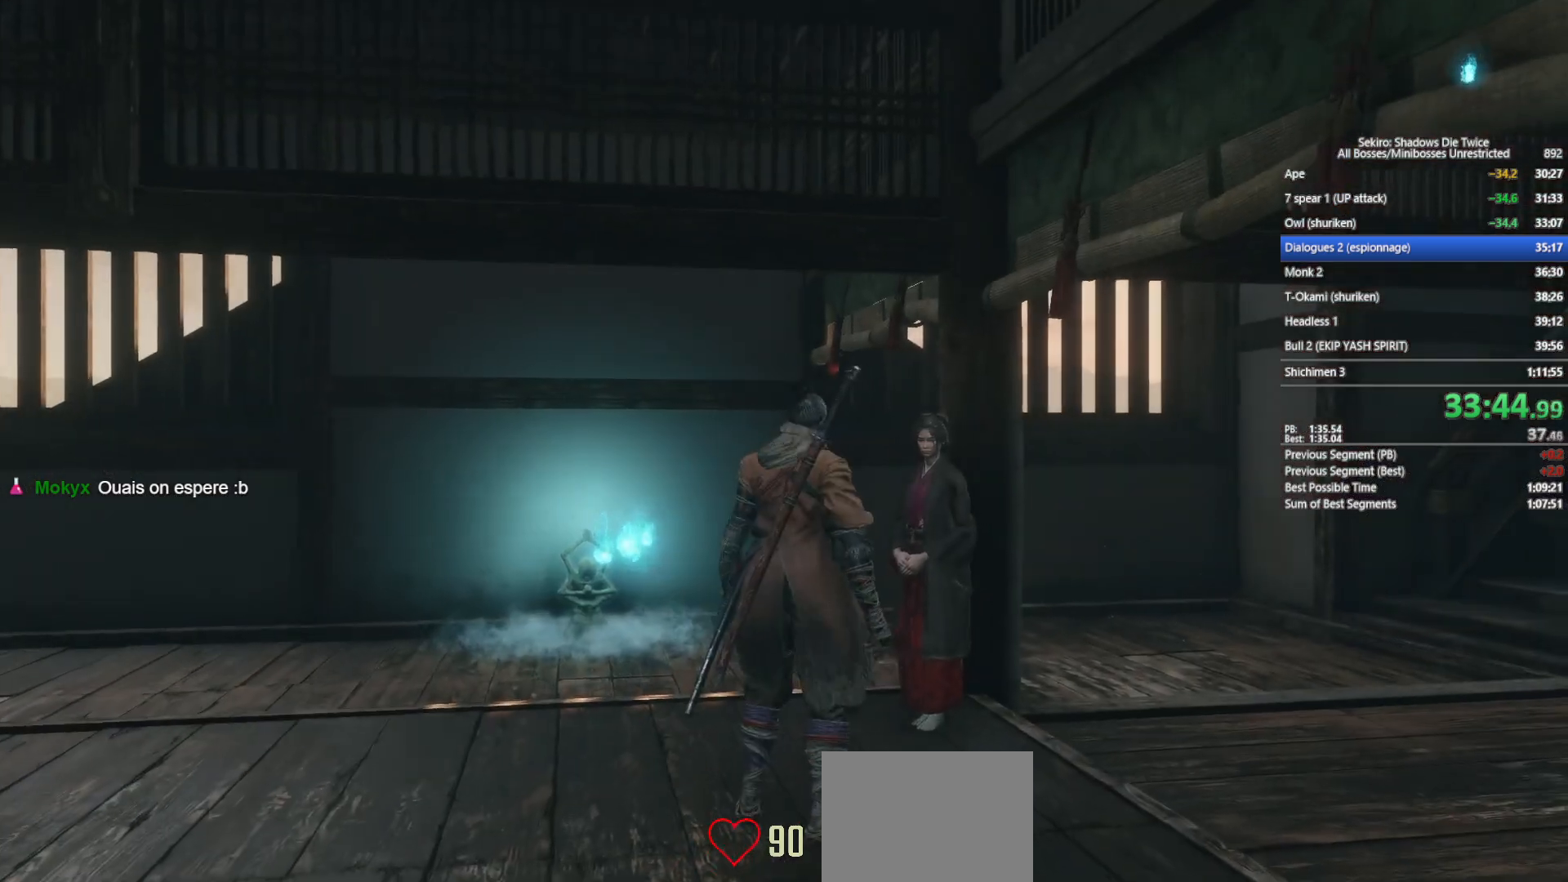
{"buttons": [], "left_stick": "center", "right_stick": "right", "events": [[67, "X", "up"], [150, "right_stick", "down-right"], [183, "START", "down"], [300, "START", "up"], [333, "right_stick", "center"], [367, "START", "down"], [500, "START", "up"], [500, "right_stick", "right"]]}
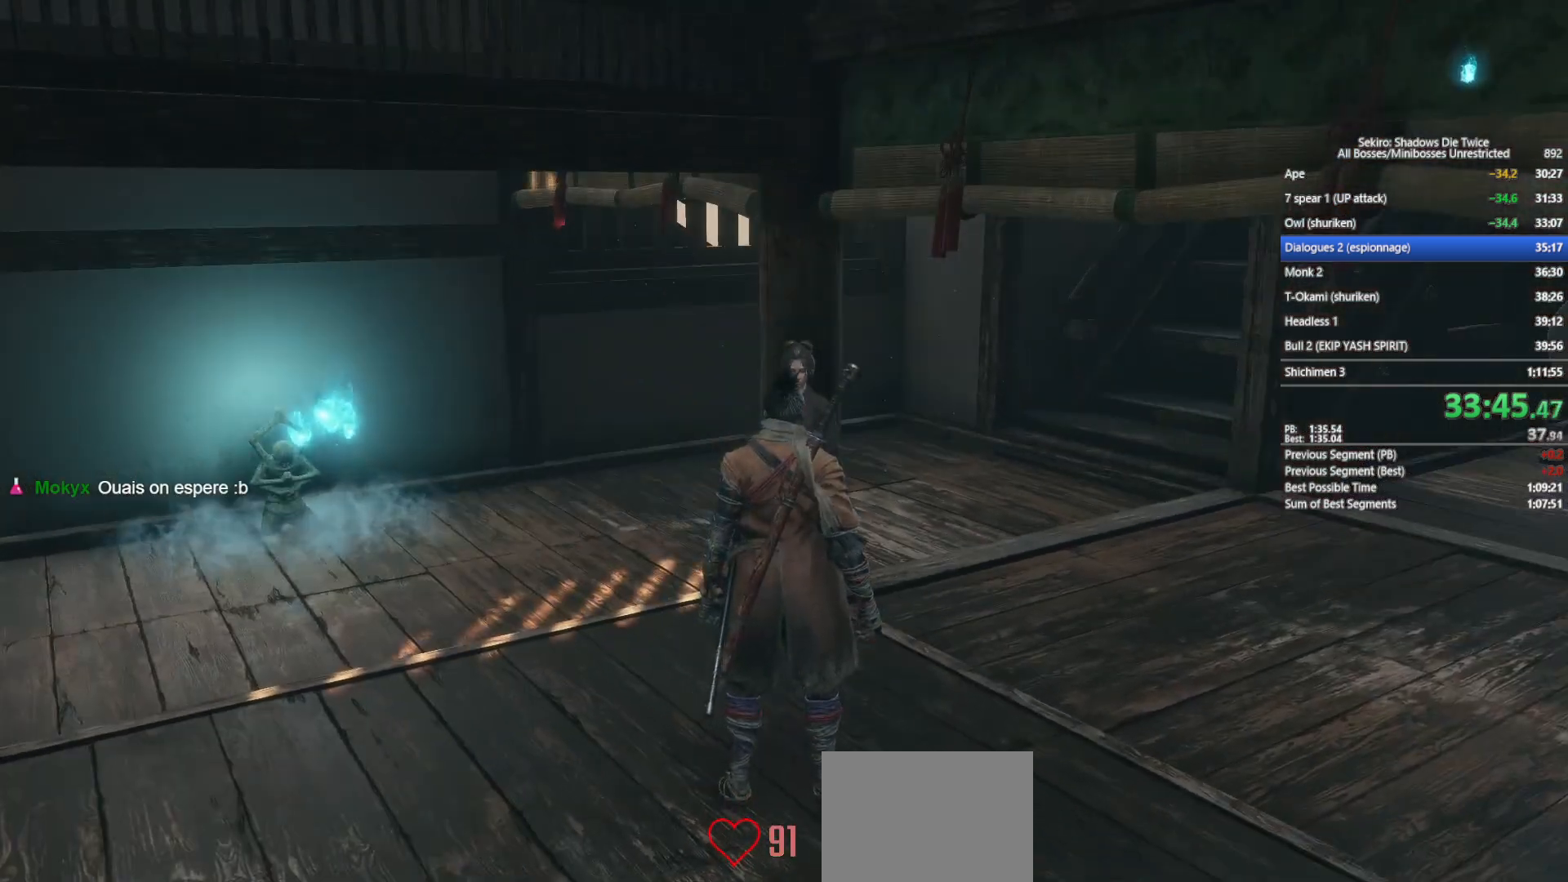
{"buttons": ["X"], "left_stick": "center", "right_stick": "center", "events": [[67, "START", "down"], [183, "START", "up"], [183, "right_stick", "center"], [267, "START", "down"], [367, "START", "up"], [483, "X", "down"]]}
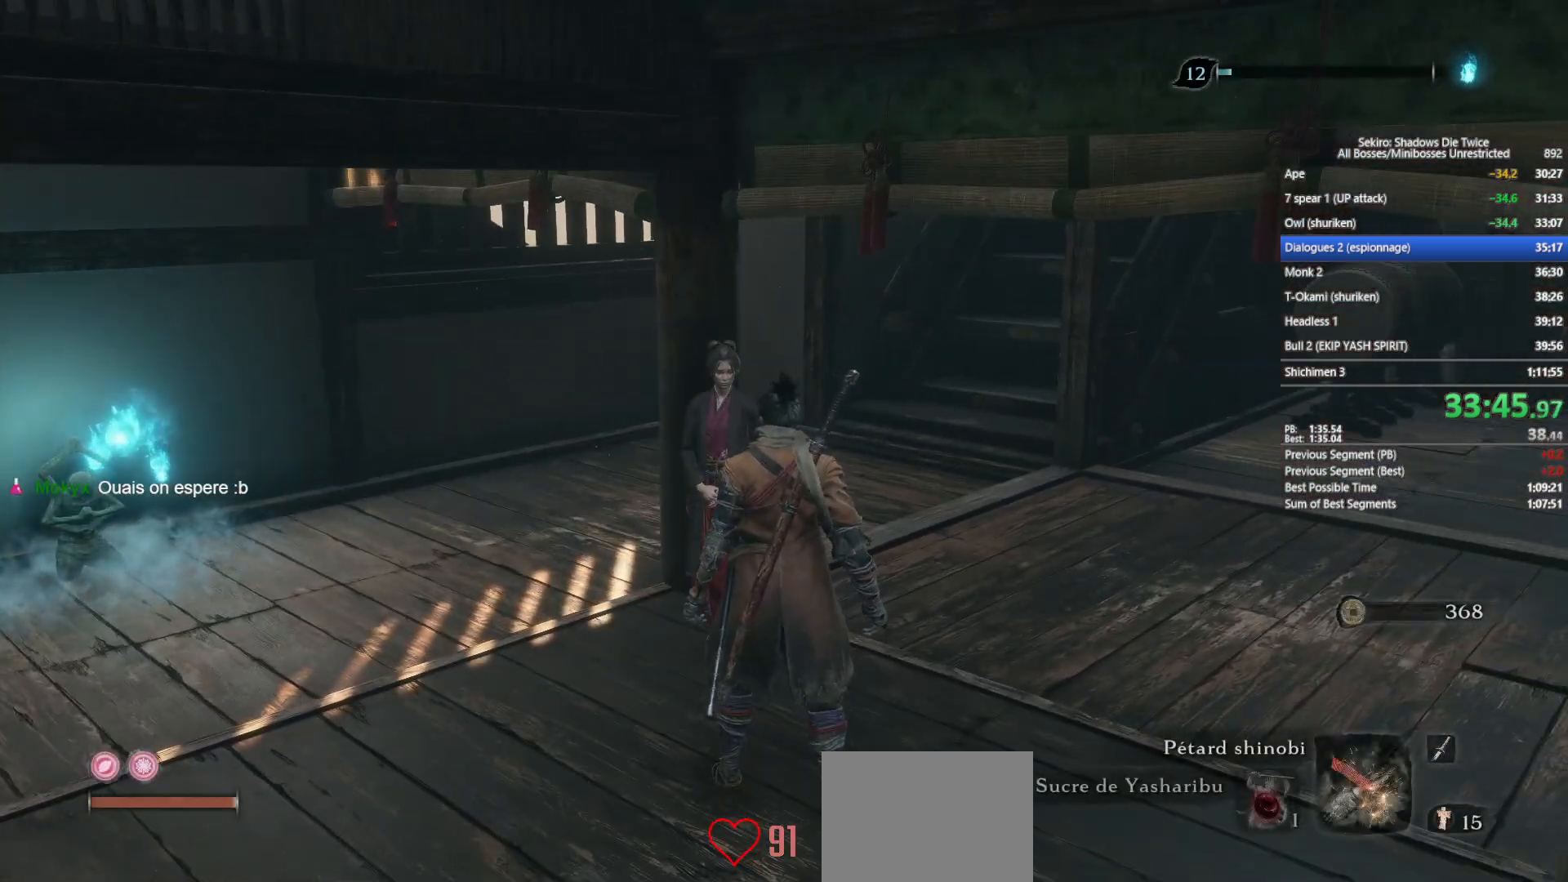
{"buttons": [], "left_stick": "center", "right_stick": "center", "events": [[117, "X", "up"], [200, "X", "down"], [283, "X", "up"], [383, "X", "down"], [483, "X", "up"]]}
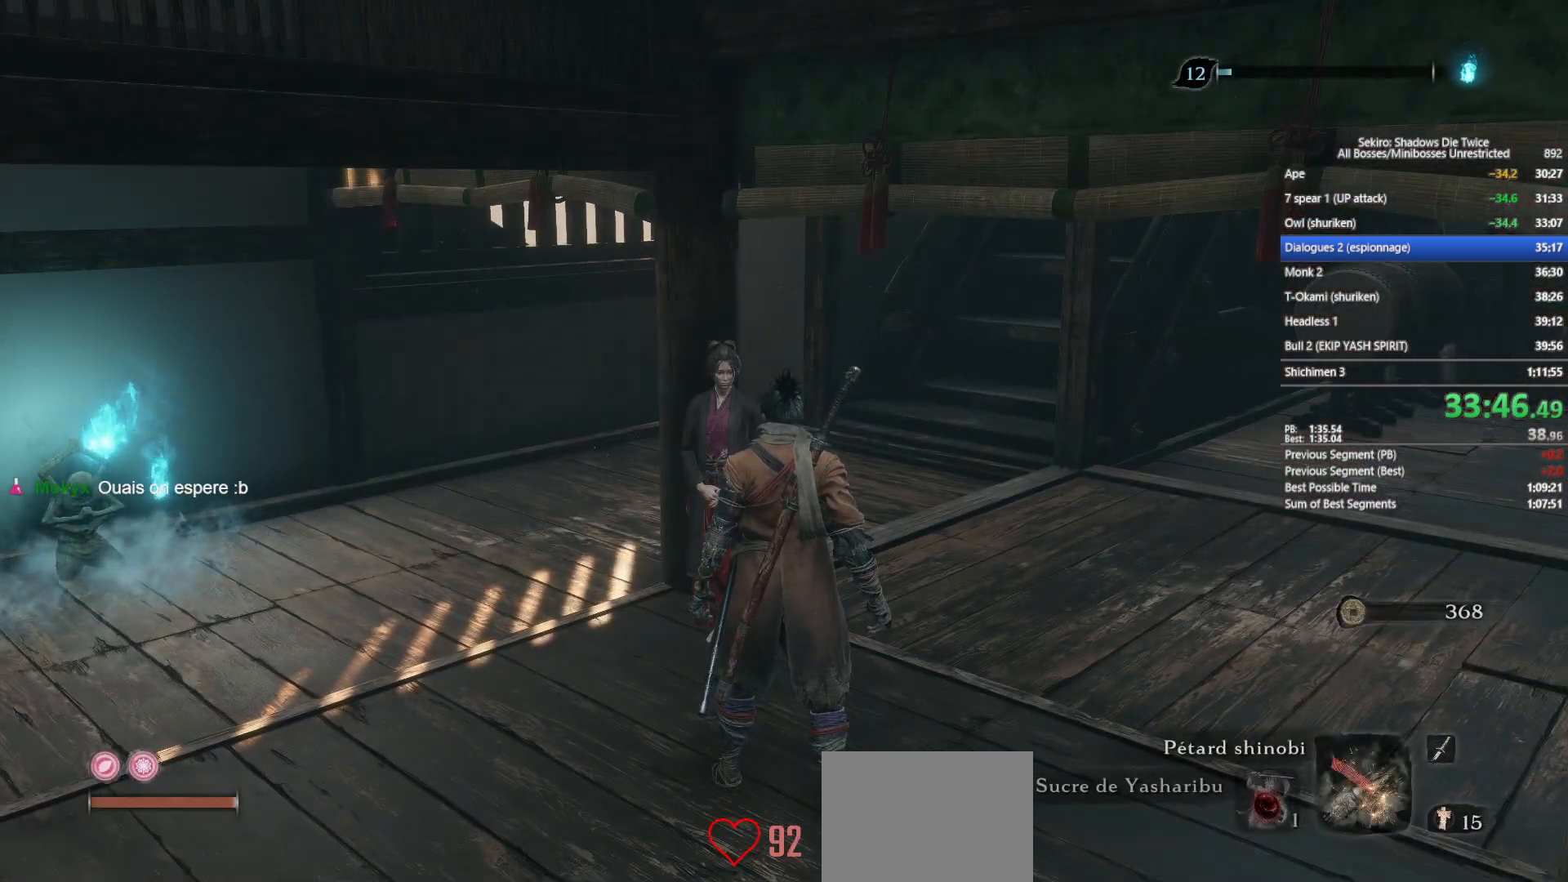
{"buttons": ["START"], "left_stick": "center", "right_stick": "center", "events": [[83, "X", "down"], [183, "X", "up"], [267, "X", "down"], [367, "X", "up"], [483, "START", "down"]]}
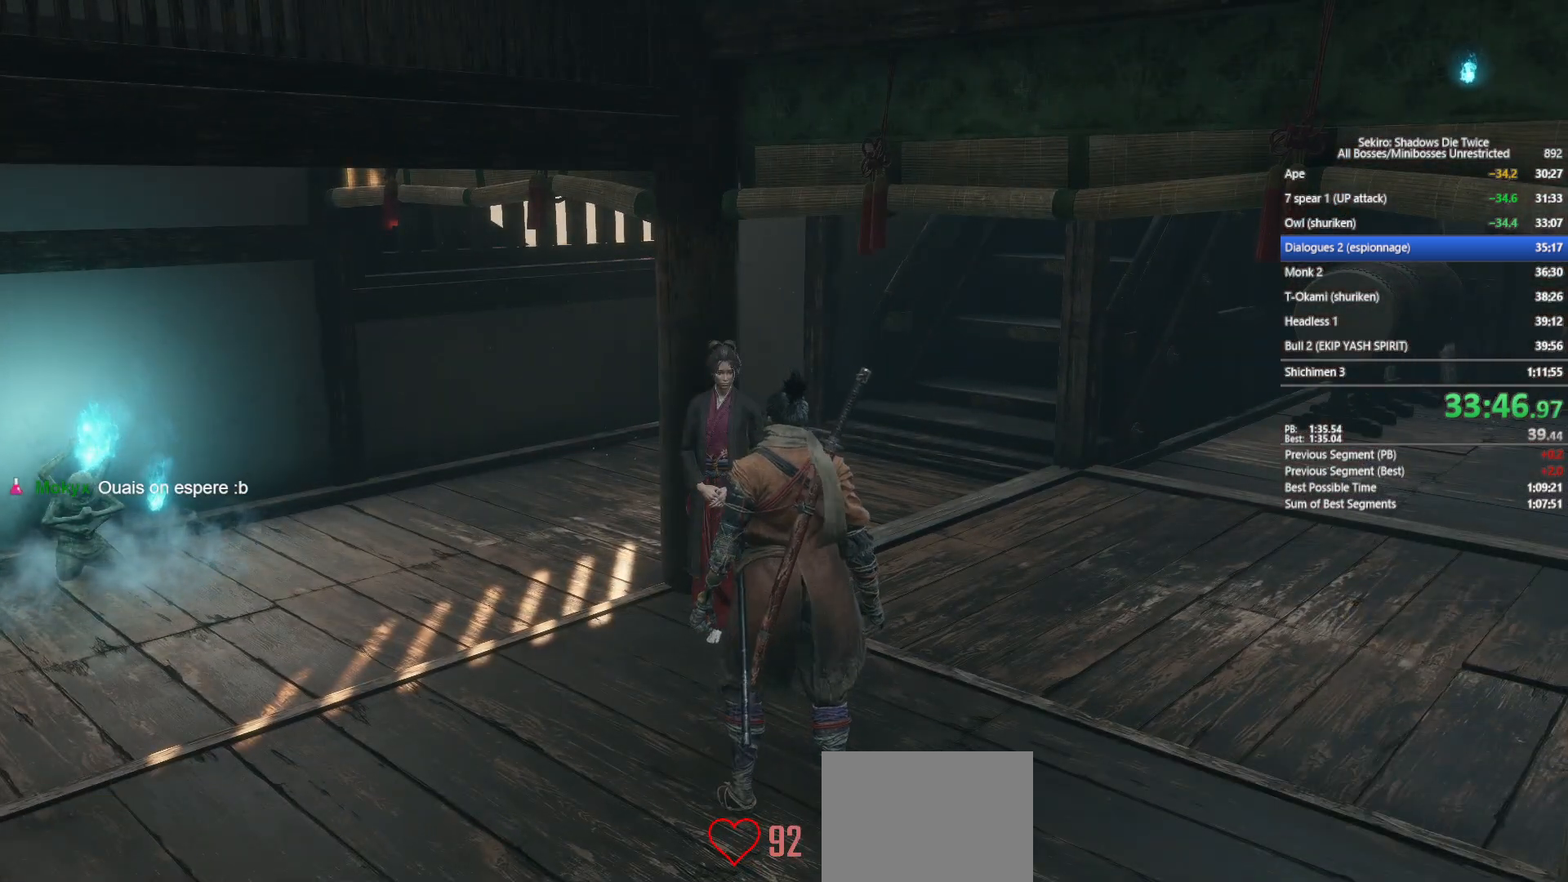
{"buttons": [], "left_stick": "center", "right_stick": "center", "events": [[100, "START", "up"], [183, "START", "down"], [300, "START", "up"], [383, "START", "down"], [500, "START", "up"]]}
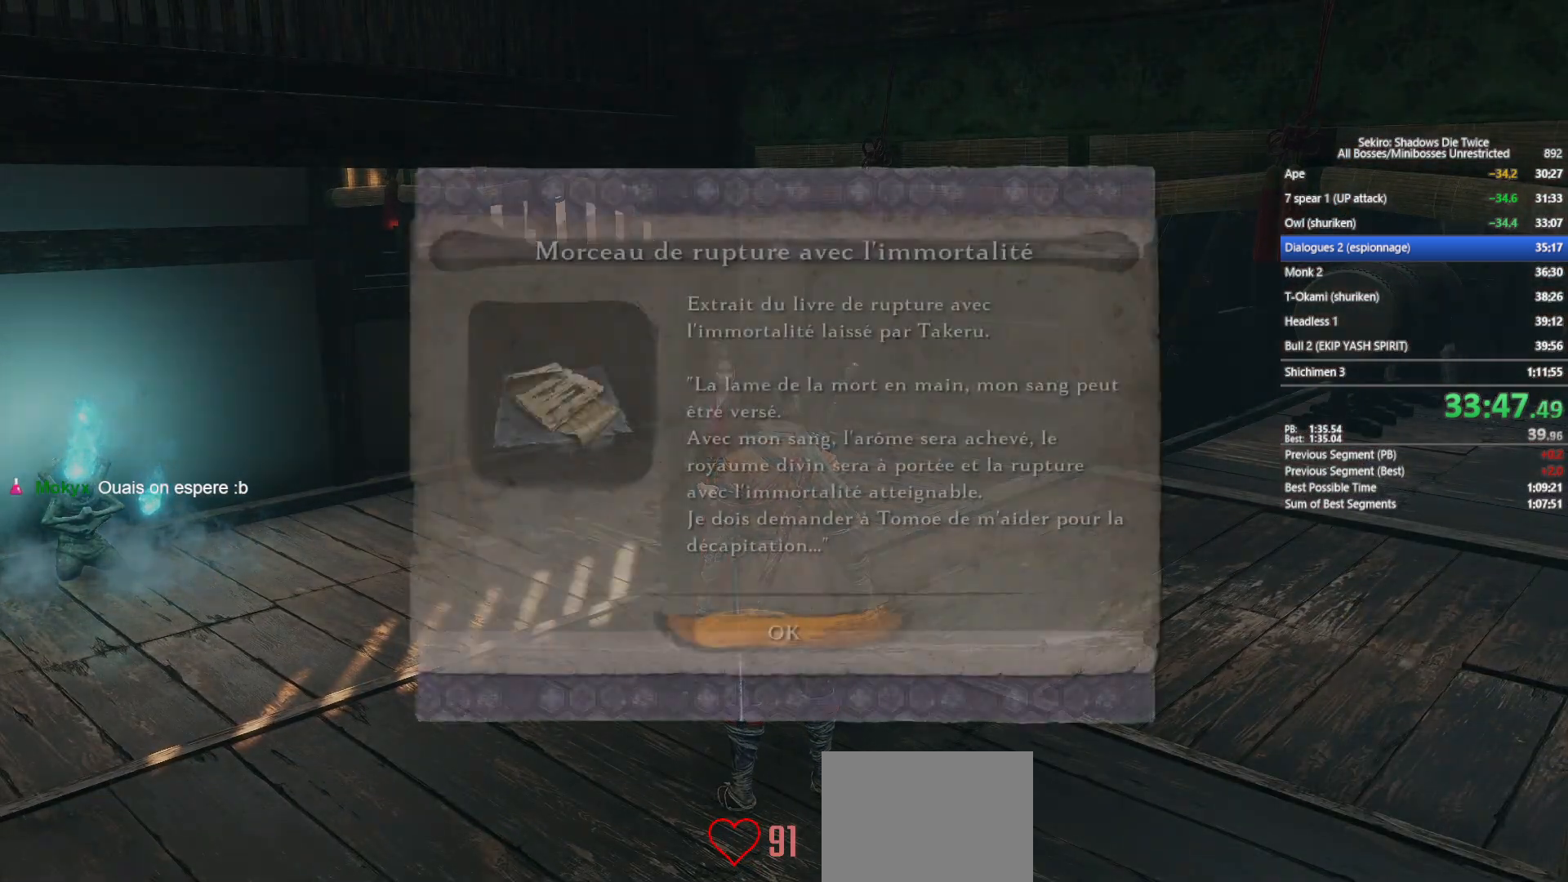
{"buttons": ["A"], "left_stick": "center", "right_stick": "center", "events": [[83, "START", "down"], [183, "START", "up"], [267, "START", "down"], [367, "START", "up"], [450, "A", "down"]]}
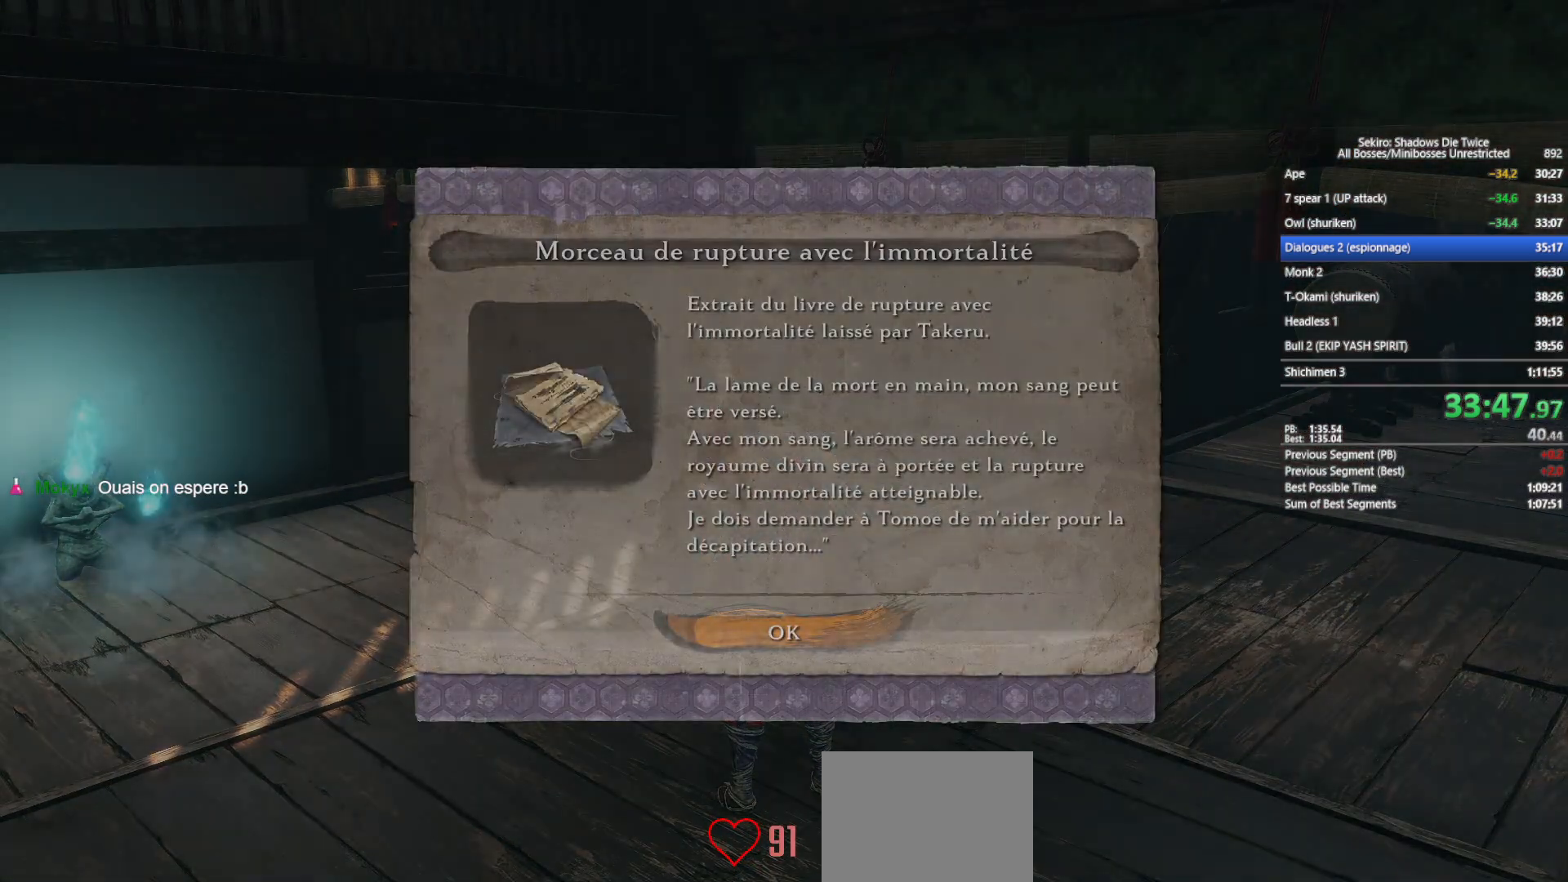
{"buttons": [], "left_stick": "center", "right_stick": "center", "events": [[67, "A", "up"], [167, "X", "down"], [283, "X", "up"], [367, "X", "down"], [500, "X", "up"]]}
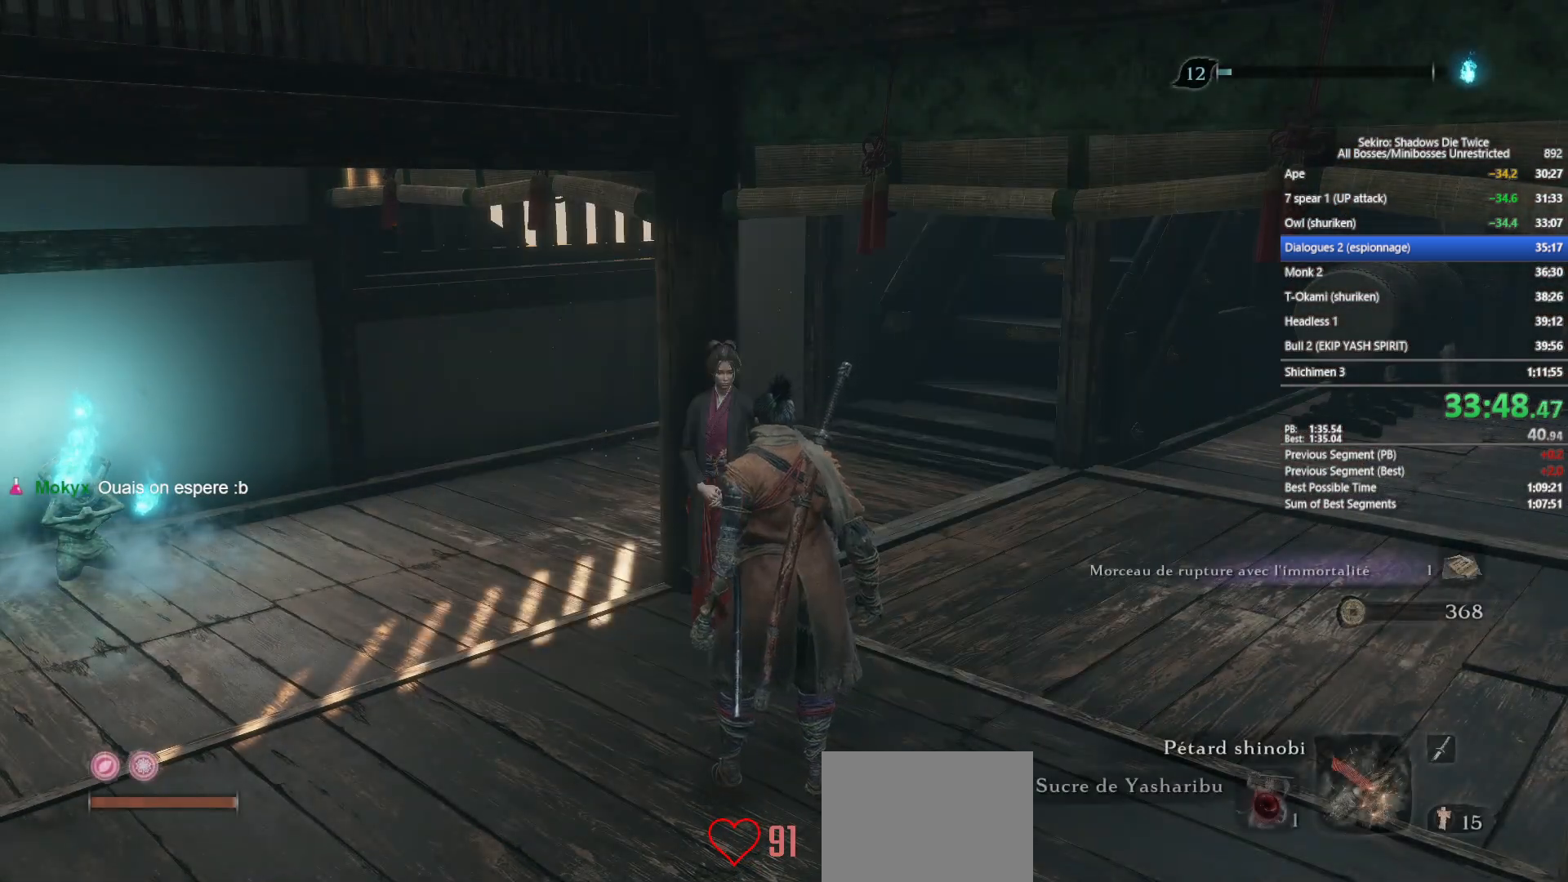
{"buttons": ["X"], "left_stick": "center", "right_stick": "center", "events": [[67, "X", "down"], [200, "X", "up"], [283, "X", "down"], [400, "X", "up"], [483, "X", "down"]]}
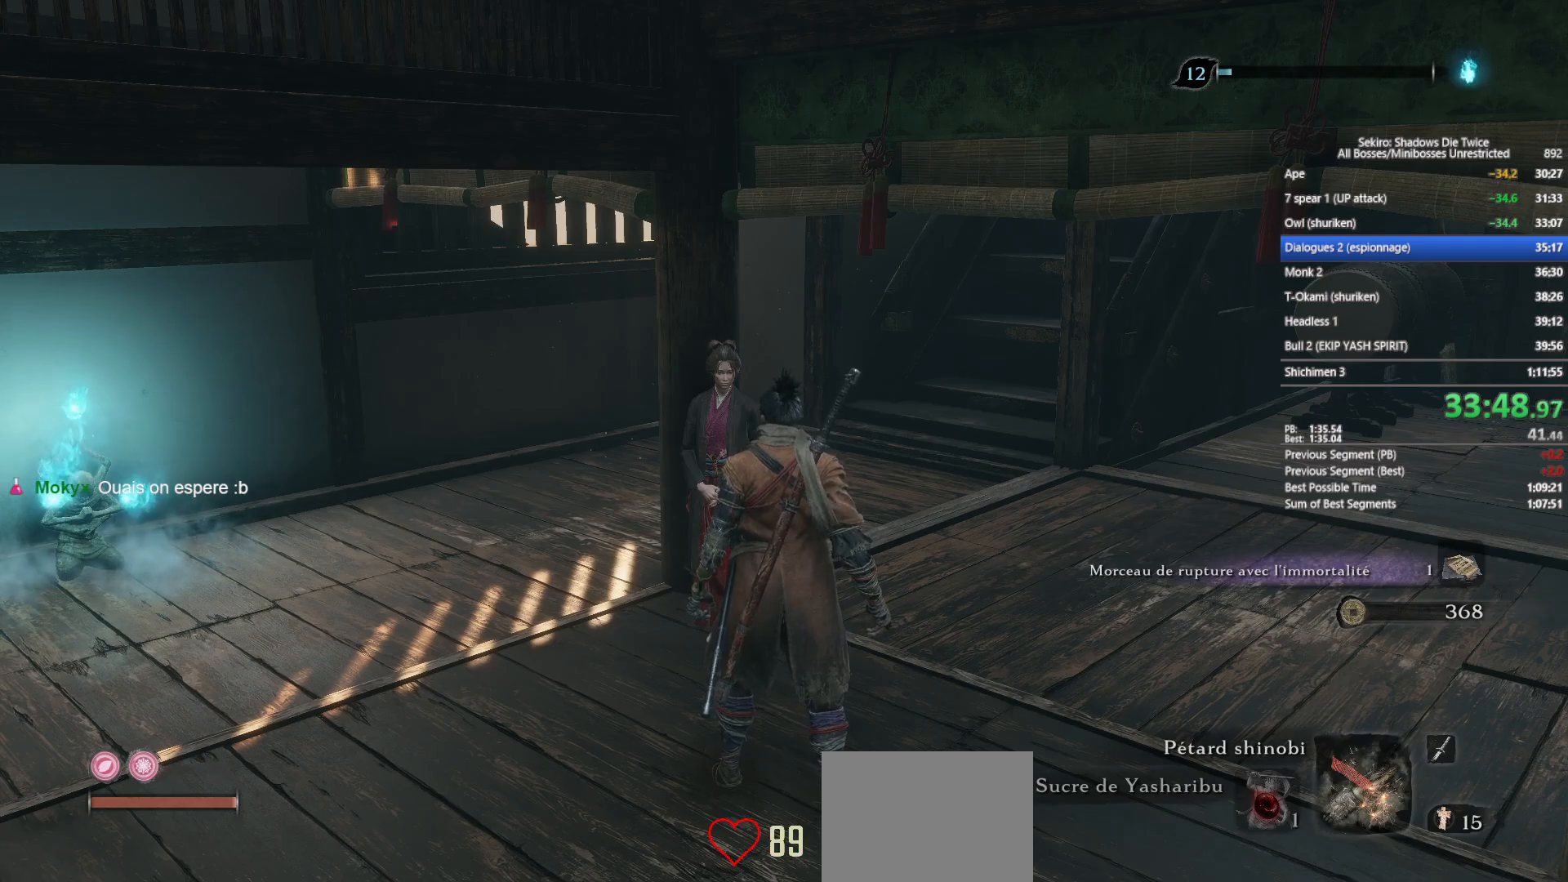
{"buttons": [], "left_stick": "center", "right_stick": "center", "events": [[100, "X", "up"], [167, "X", "down"], [283, "X", "up"], [350, "X", "down"], [467, "X", "up"]]}
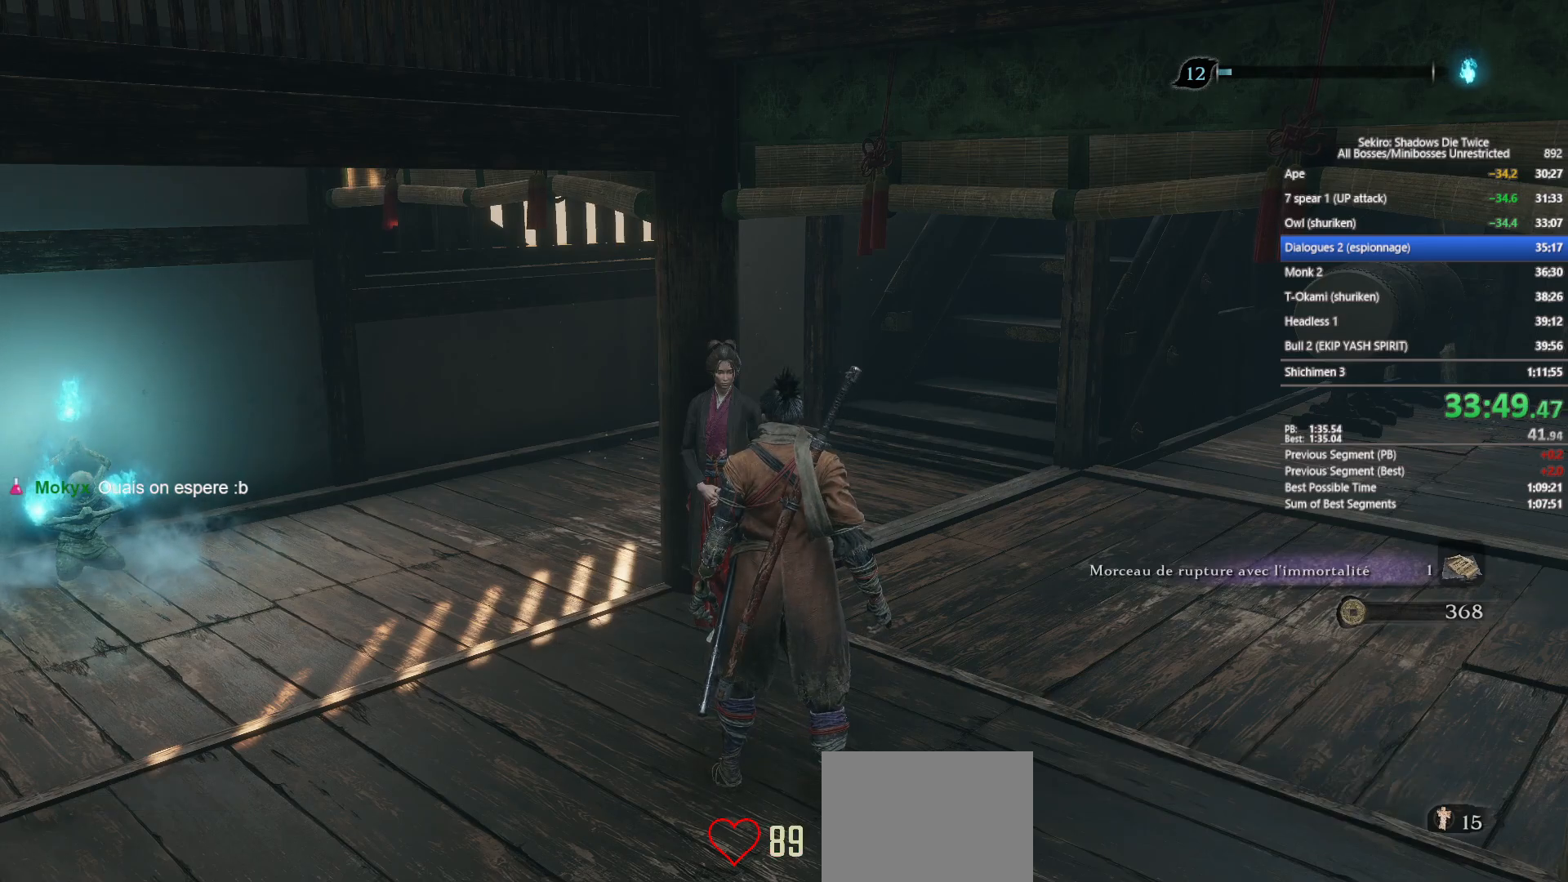
{"buttons": ["START"], "left_stick": "center", "right_stick": "down-right", "events": [[50, "X", "down"], [167, "X", "up"], [233, "X", "down"], [300, "right_stick", "down-right"], [350, "X", "up"], [450, "START", "down"]]}
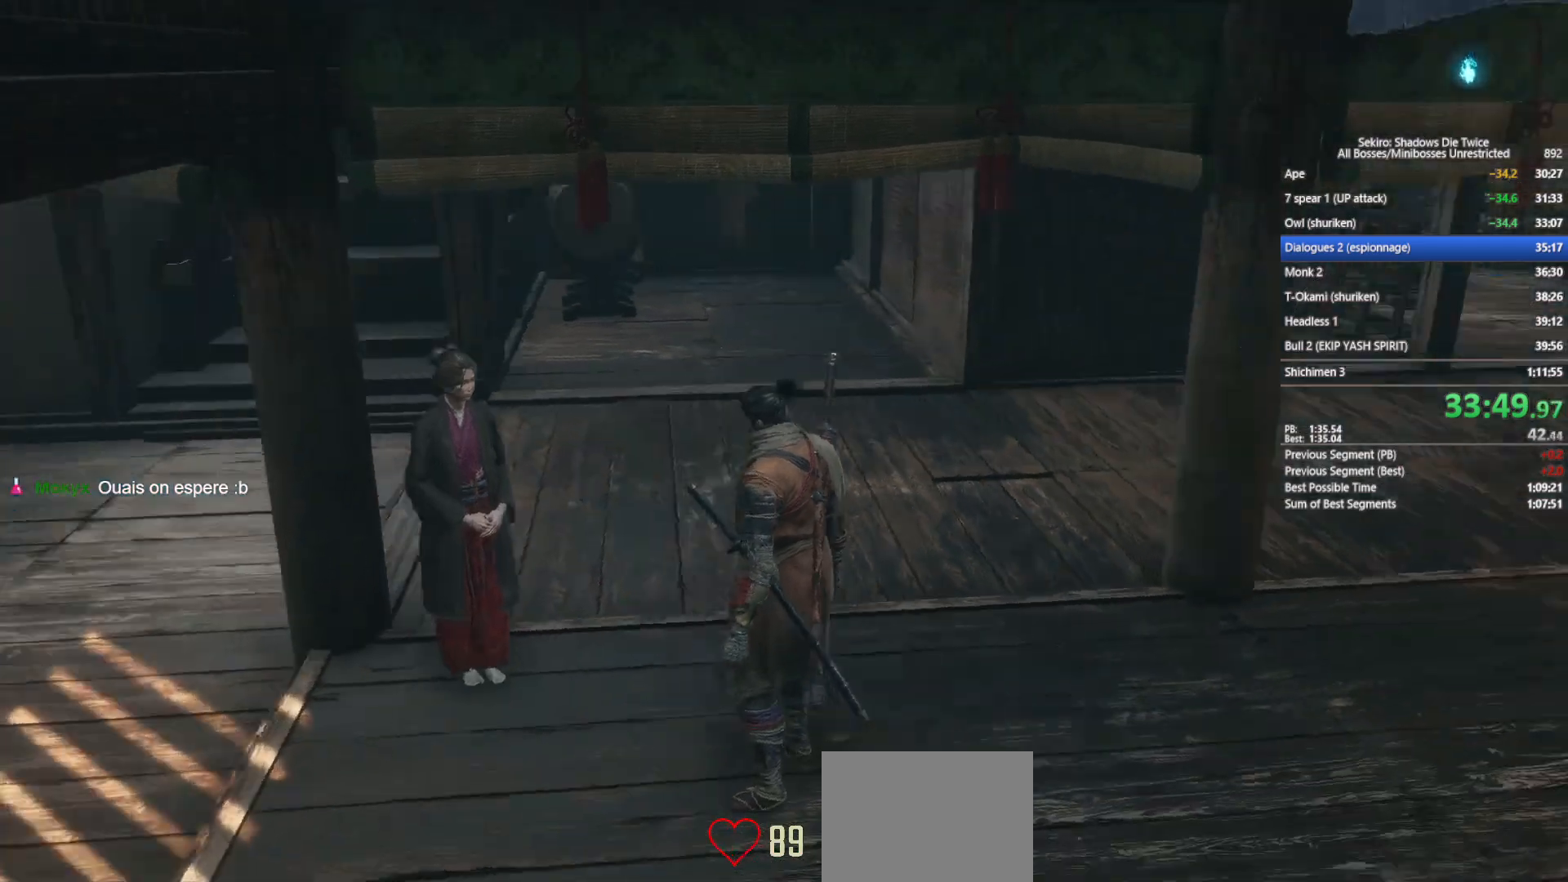
{"buttons": [], "left_stick": "center", "right_stick": "center", "events": [[50, "START", "up"], [133, "START", "down"], [267, "START", "up"], [300, "right_stick", "center"], [333, "START", "down"], [433, "START", "up"]]}
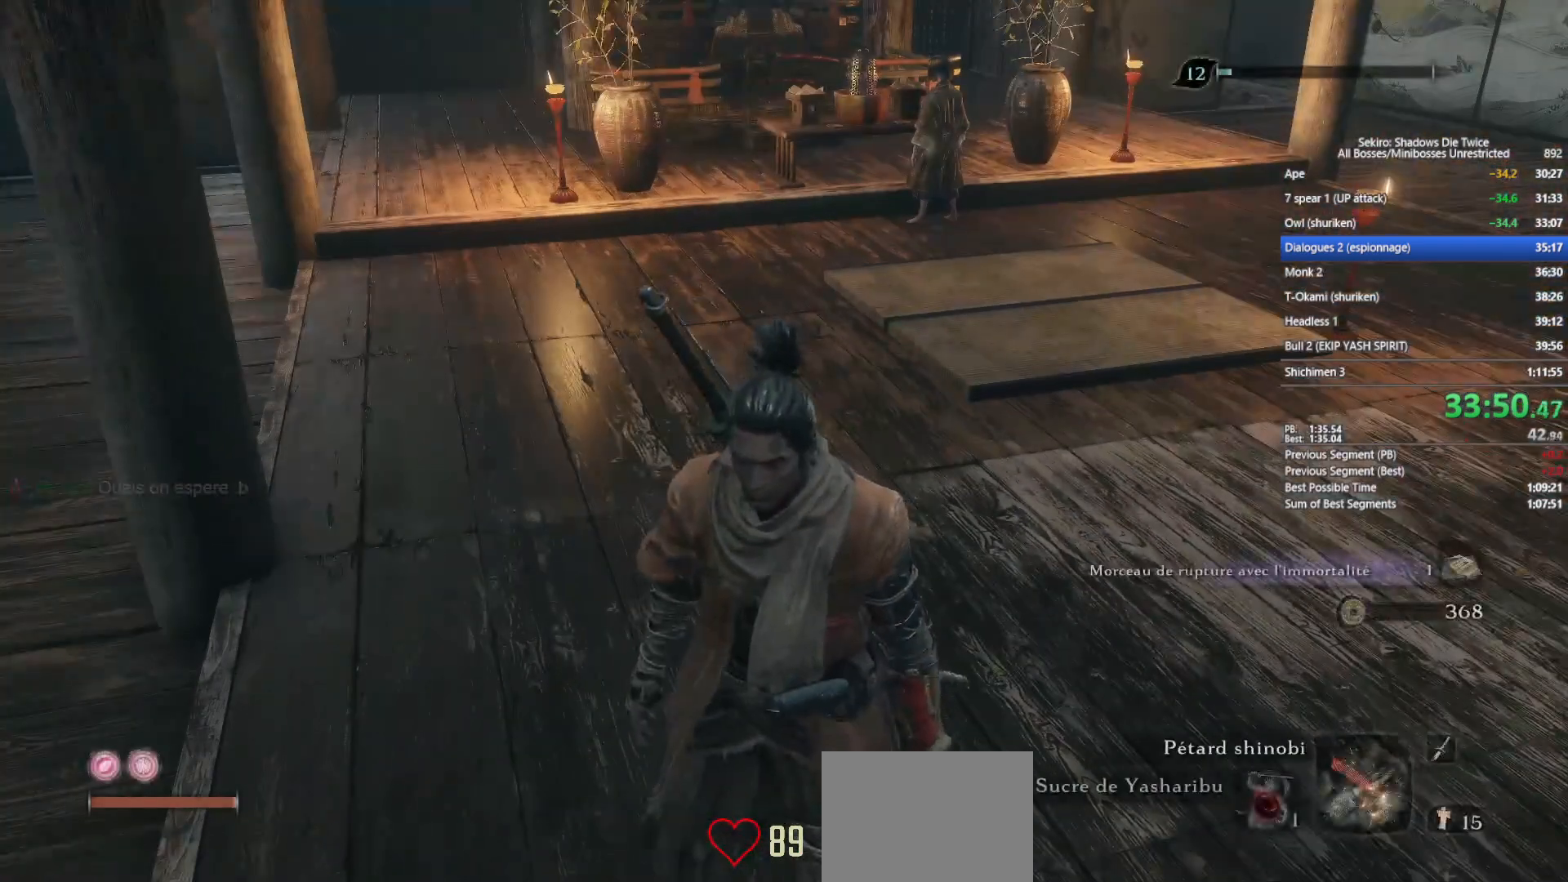
{"buttons": ["A", "X"], "left_stick": "up", "right_stick": "center", "events": [[17, "START", "down"], [33, "left_stick", "up"], [83, "START", "up"], [183, "A", "down"], [217, "X", "down"], [333, "X", "up"], [350, "A", "up"], [400, "A", "down"], [400, "X", "down"]]}
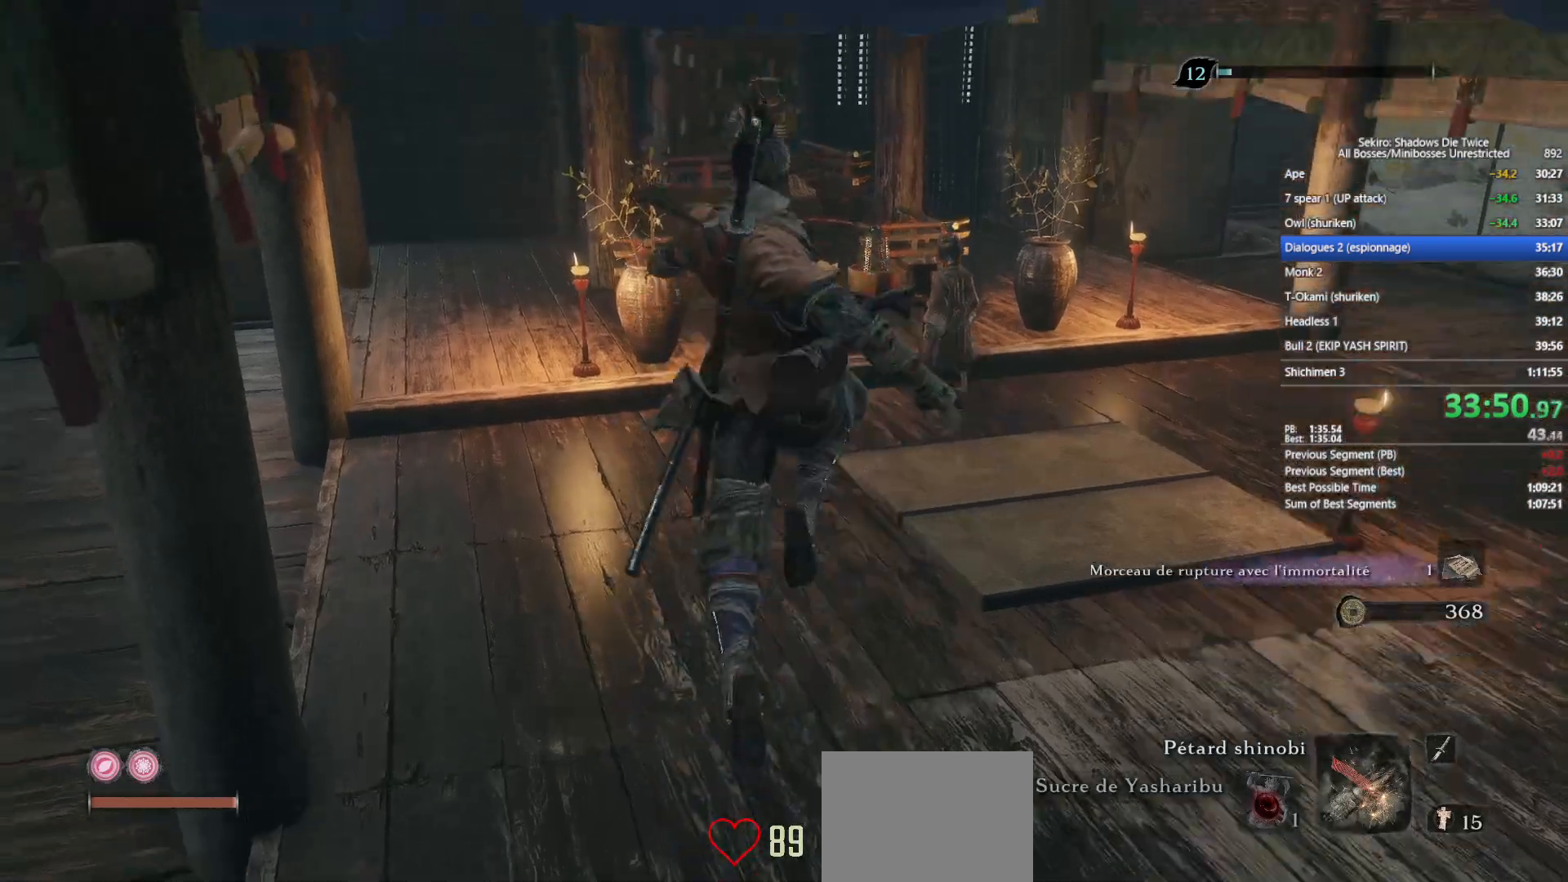
{"buttons": [], "left_stick": "up", "right_stick": "center", "events": [[183, "A", "up"], [183, "X", "up"], [383, "right_stick", "down"], [483, "right_stick", "center"]]}
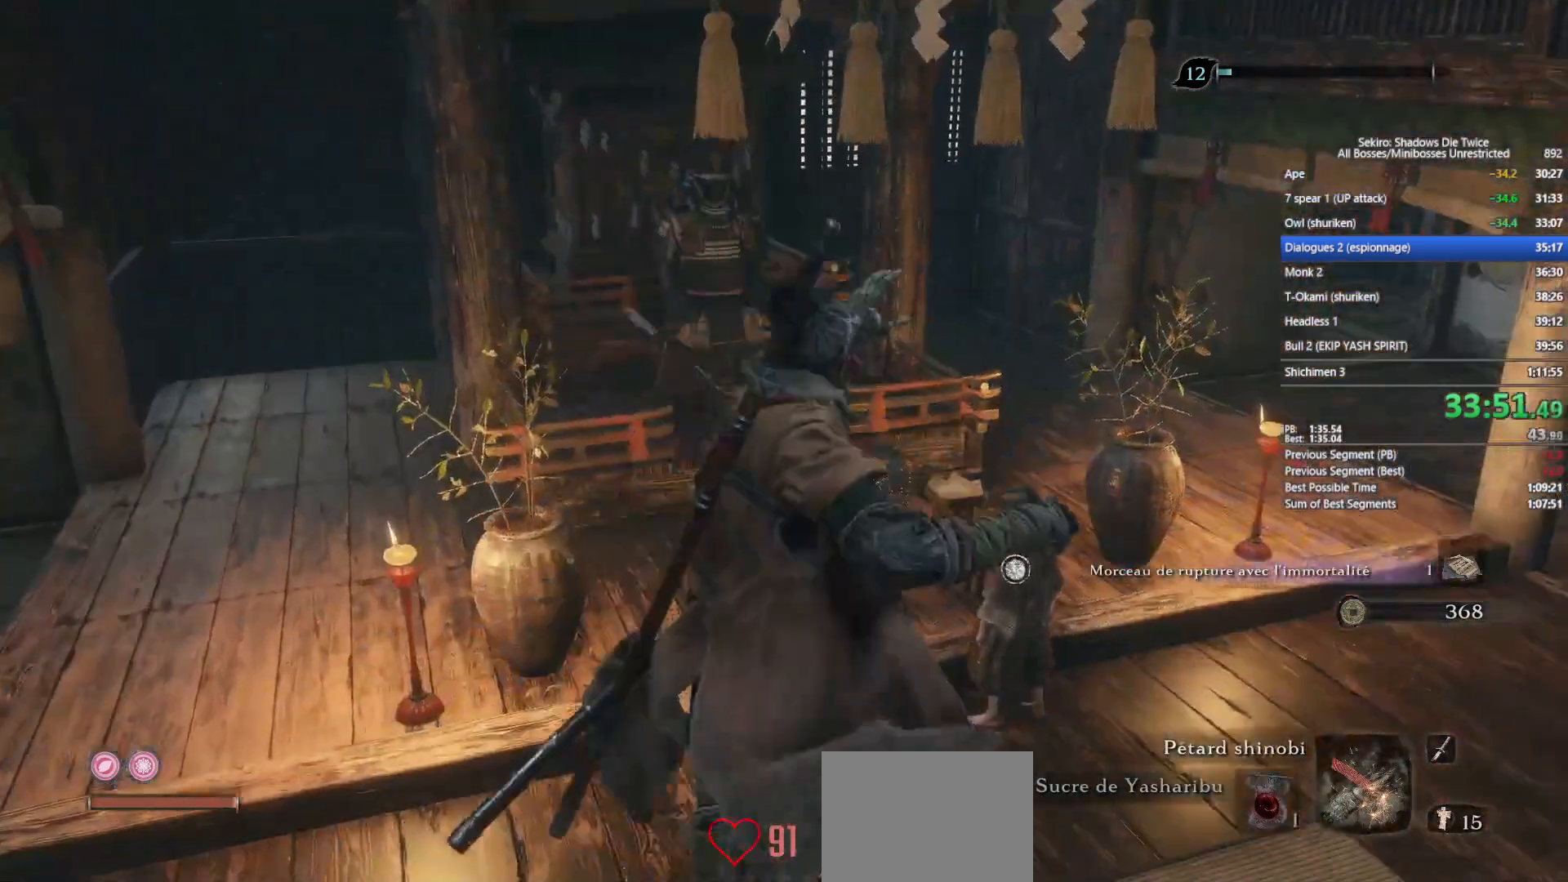
{"buttons": ["X"], "left_stick": "up", "right_stick": "center", "events": [[317, "X", "down"], [433, "X", "up"], [500, "X", "down"]]}
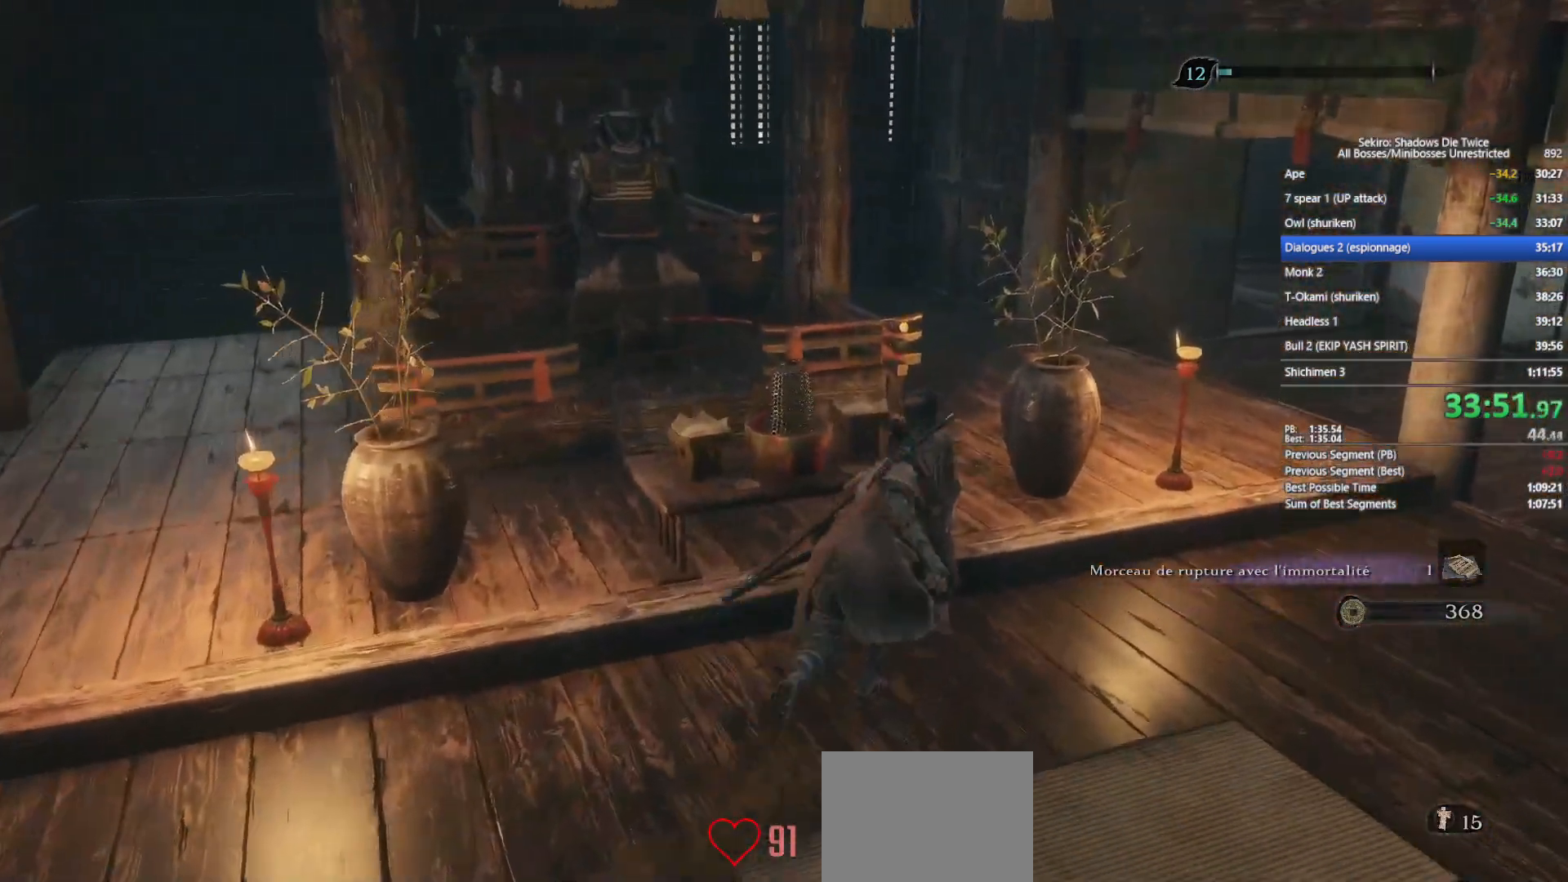
{"buttons": ["START"], "left_stick": "center", "right_stick": "down-left", "events": [[33, "left_stick", "center"], [100, "X", "up"], [183, "X", "down"], [317, "X", "up"], [350, "right_stick", "down"], [417, "START", "down"], [417, "right_stick", "down-left"]]}
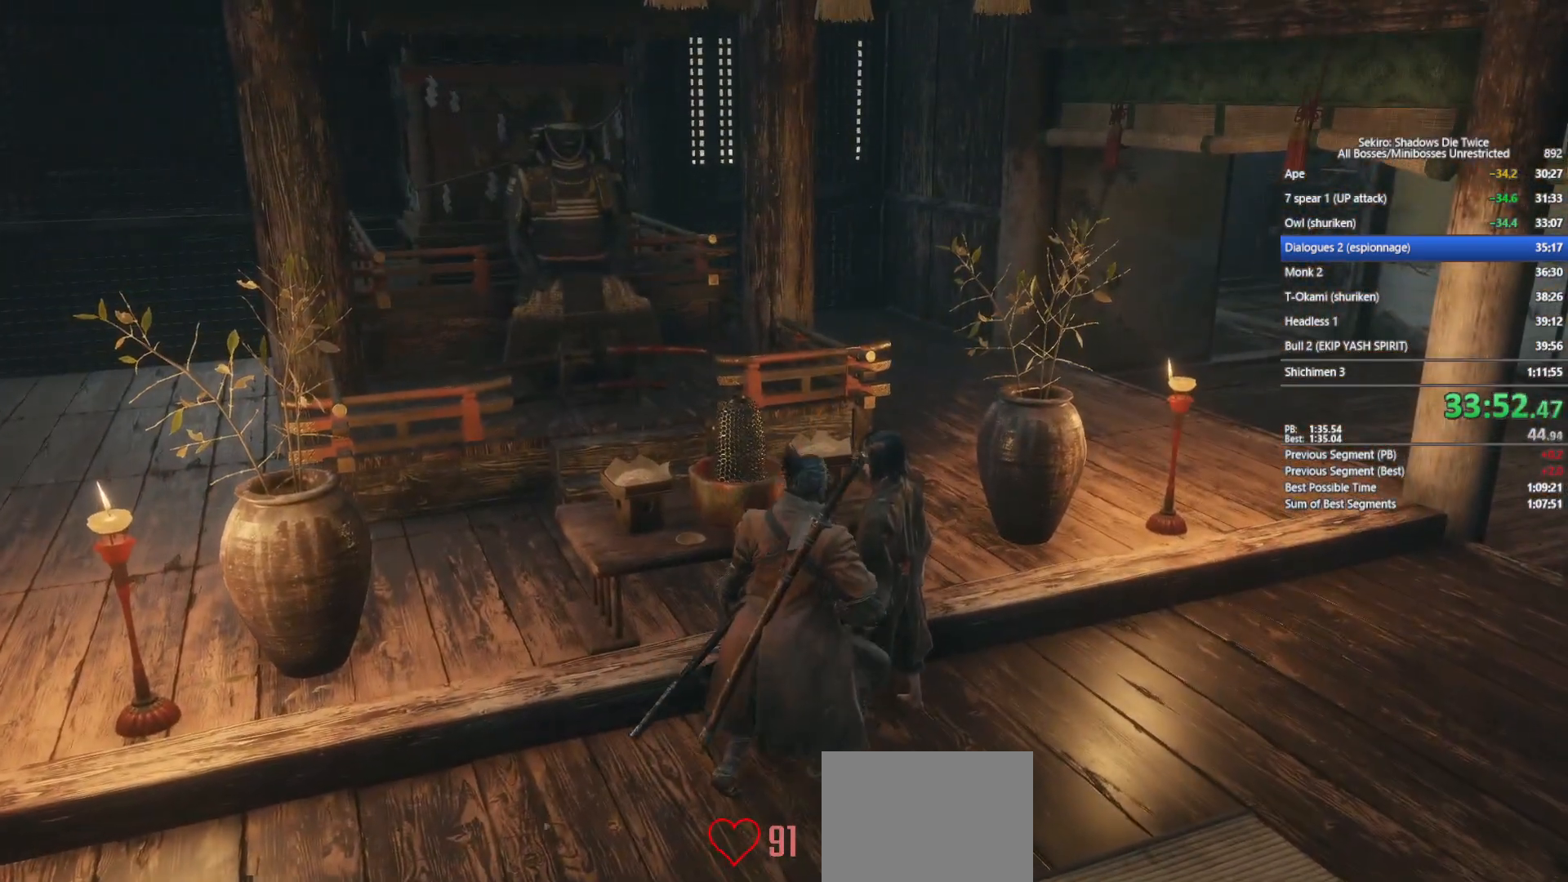
{"buttons": [], "left_stick": "center", "right_stick": "center", "events": [[50, "right_stick", "center"], [67, "START", "up"], [133, "START", "down"], [167, "right_stick", "down-right"], [267, "START", "up"], [350, "START", "down"], [350, "right_stick", "down-left"], [483, "START", "up"], [483, "right_stick", "center"]]}
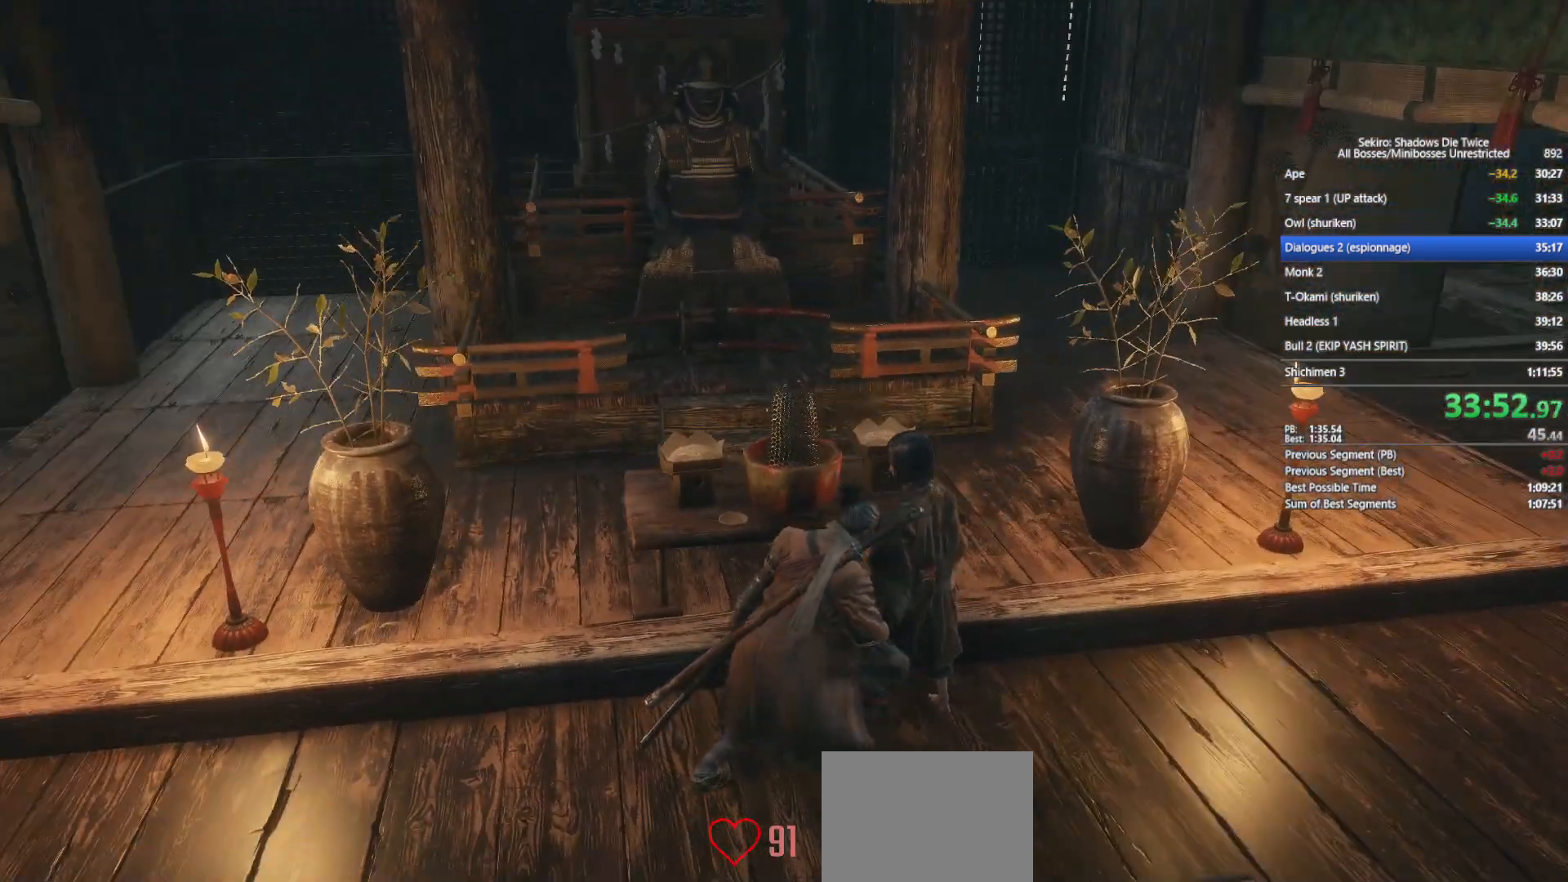
{"buttons": ["START"], "left_stick": "up-left", "right_stick": "center", "events": [[67, "START", "down"], [150, "START", "up"], [250, "START", "down"], [367, "START", "up"], [400, "left_stick", "up-left"], [450, "START", "down"]]}
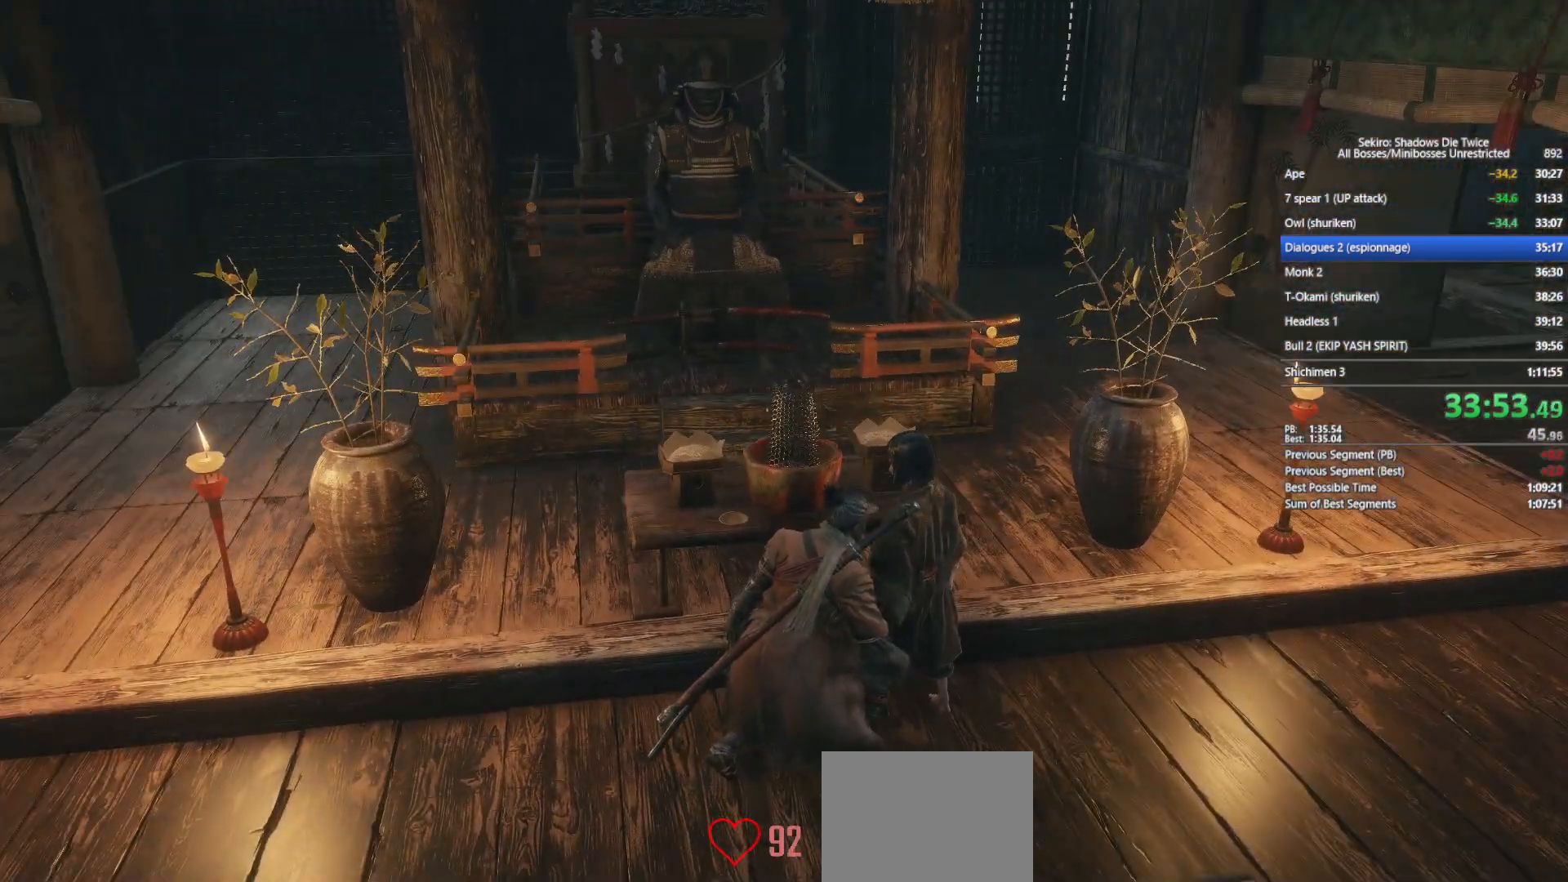
{"buttons": [], "left_stick": "up-left", "right_stick": "center", "events": [[83, "START", "up"], [167, "START", "down"], [267, "START", "up"], [367, "START", "down"], [467, "START", "up"]]}
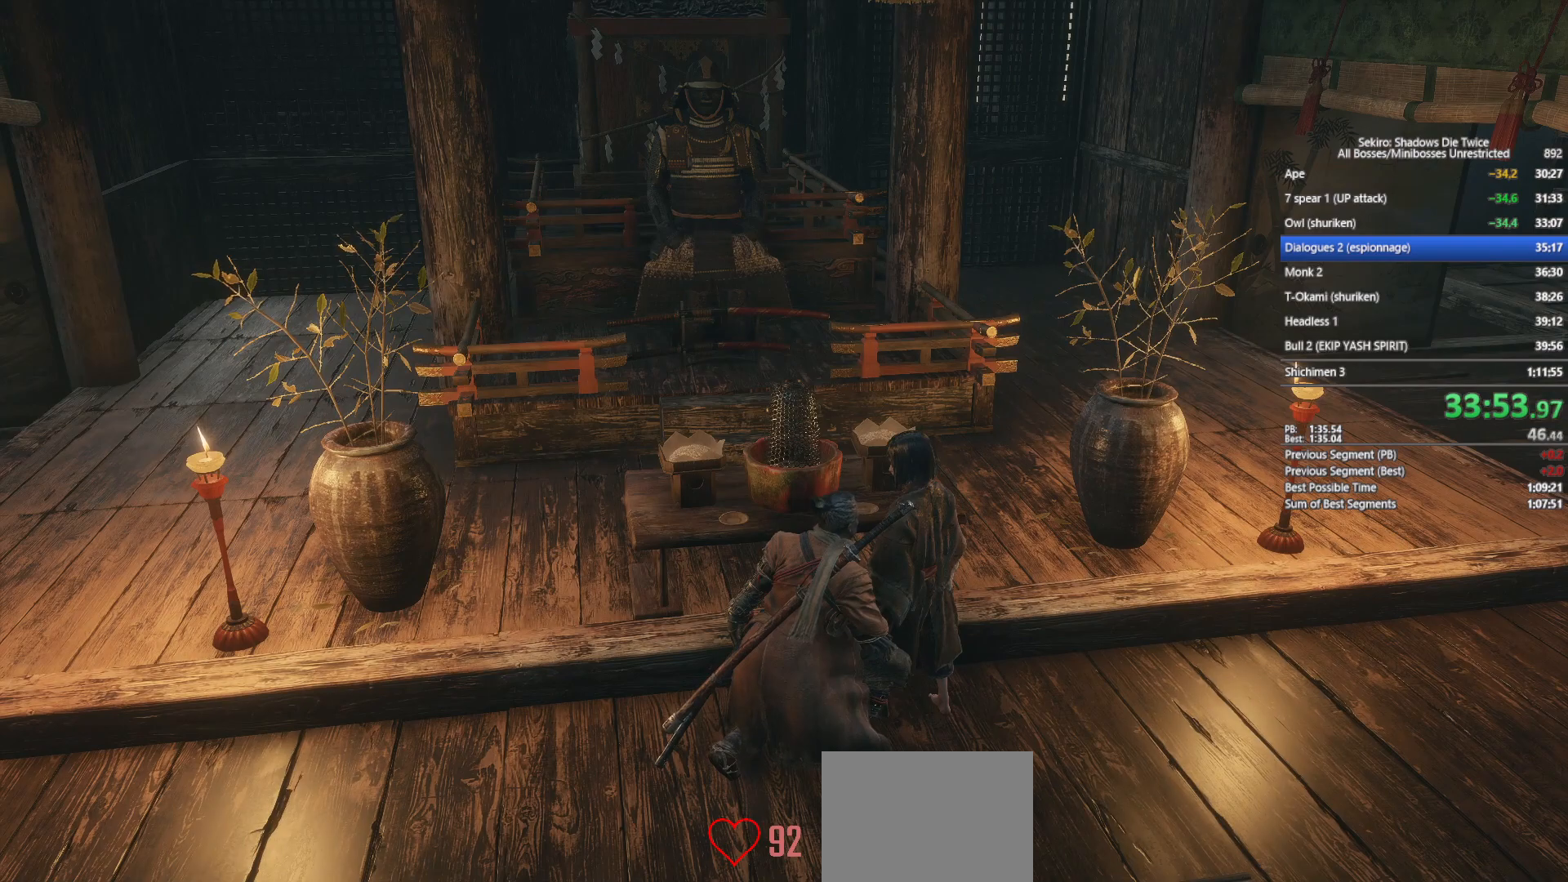
{"buttons": ["START"], "left_stick": "up-left", "right_stick": "center", "events": [[67, "START", "down"], [150, "START", "up"], [233, "START", "down"], [350, "START", "up"], [417, "START", "down"]]}
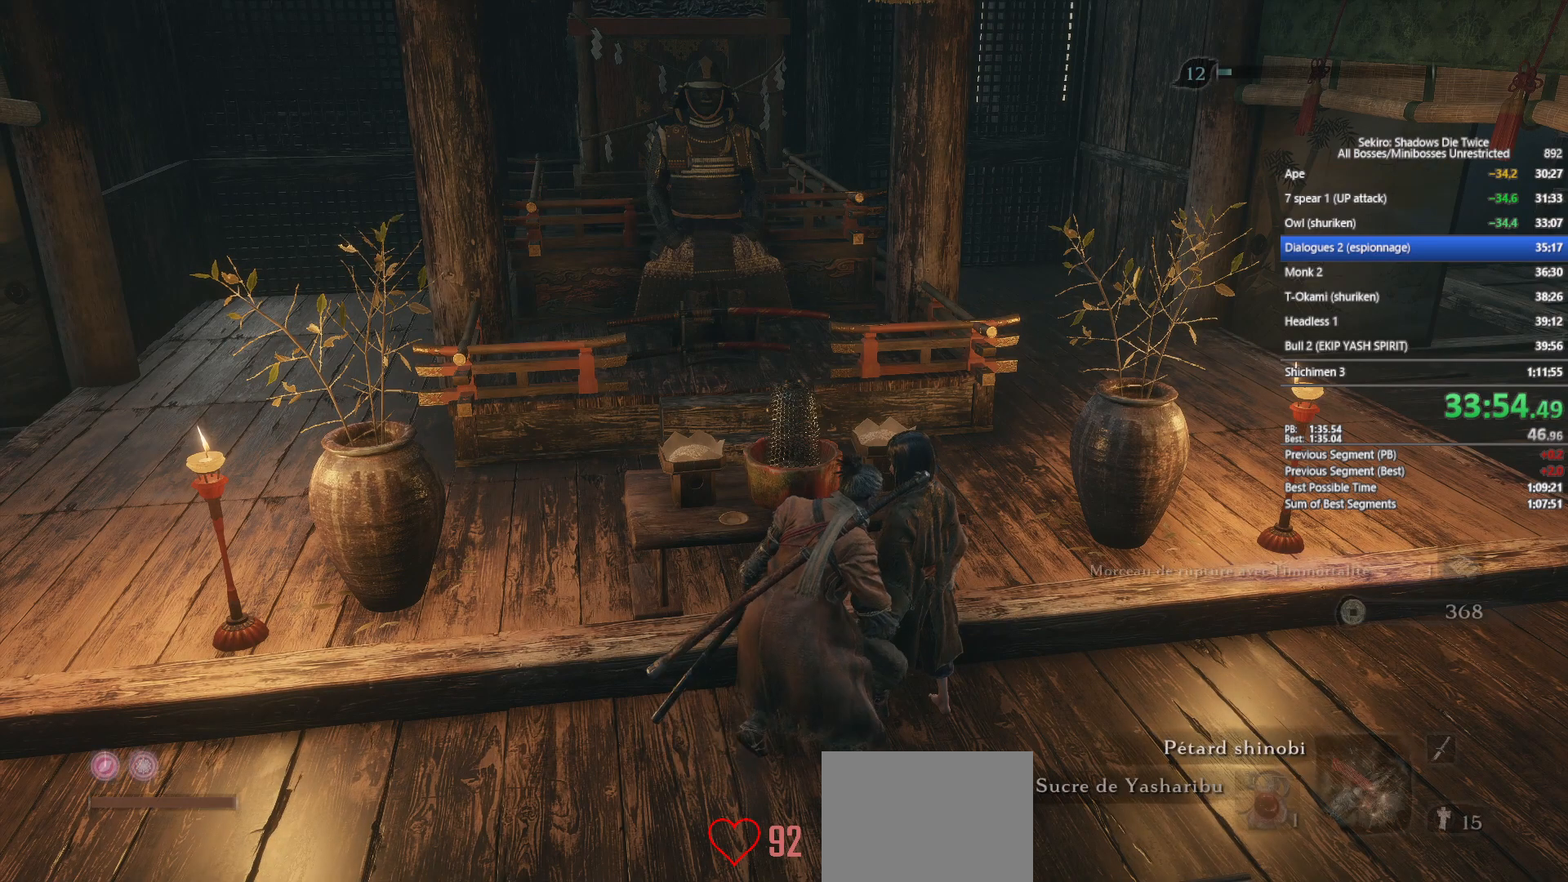
{"buttons": [], "left_stick": "up", "right_stick": "center", "events": [[17, "START", "up"], [250, "left_stick", "up"], [267, "right_stick", "left"], [417, "right_stick", "center"]]}
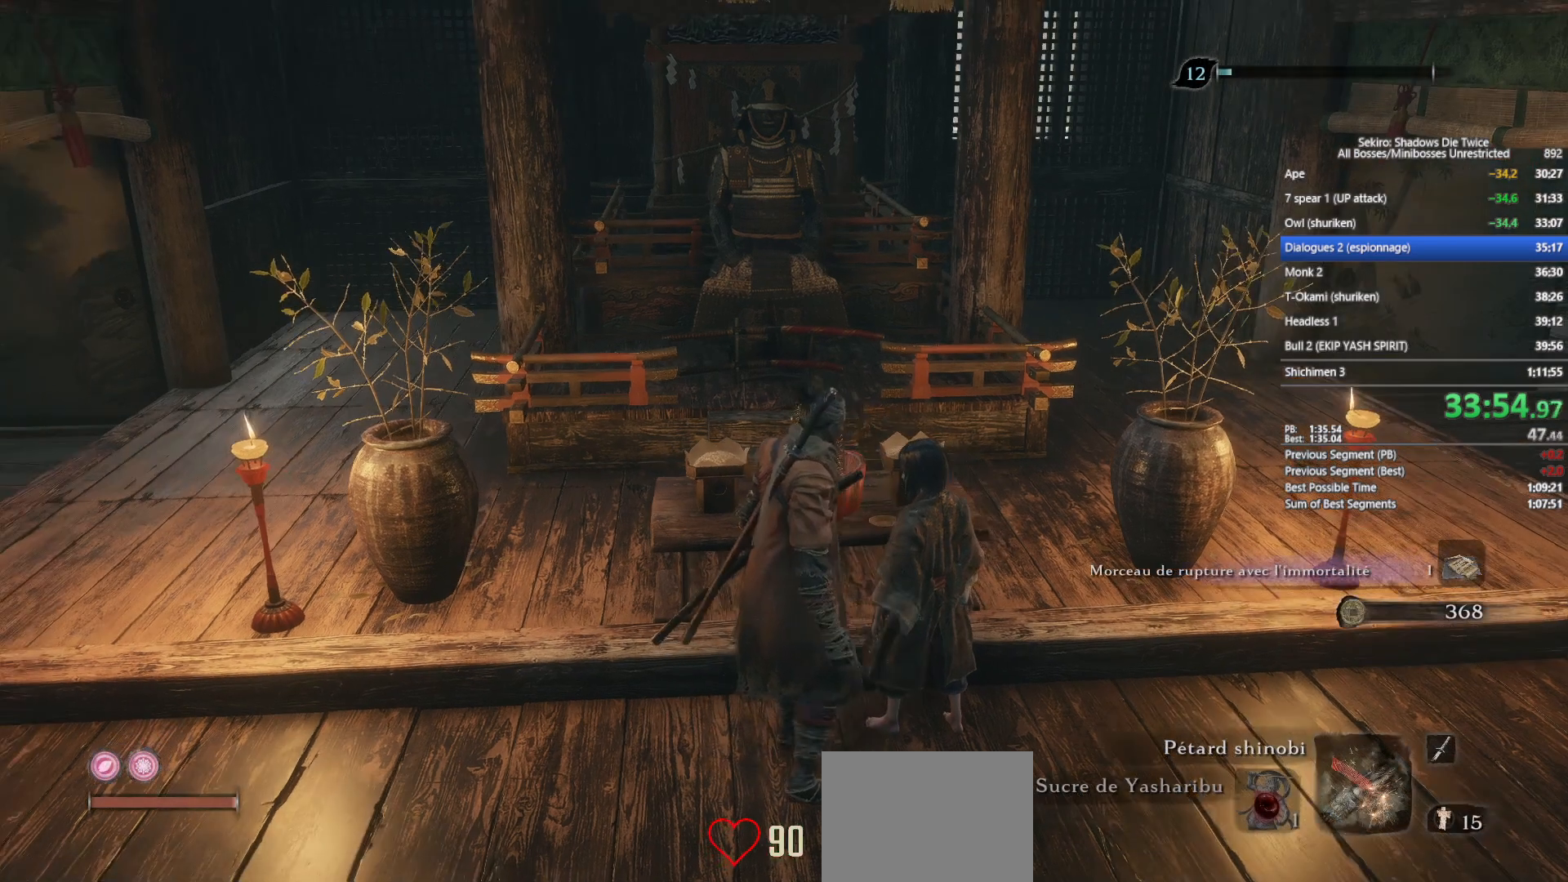
{"buttons": [], "left_stick": "up", "right_stick": "center", "events": [[383, "X", "down"], [483, "X", "up"]]}
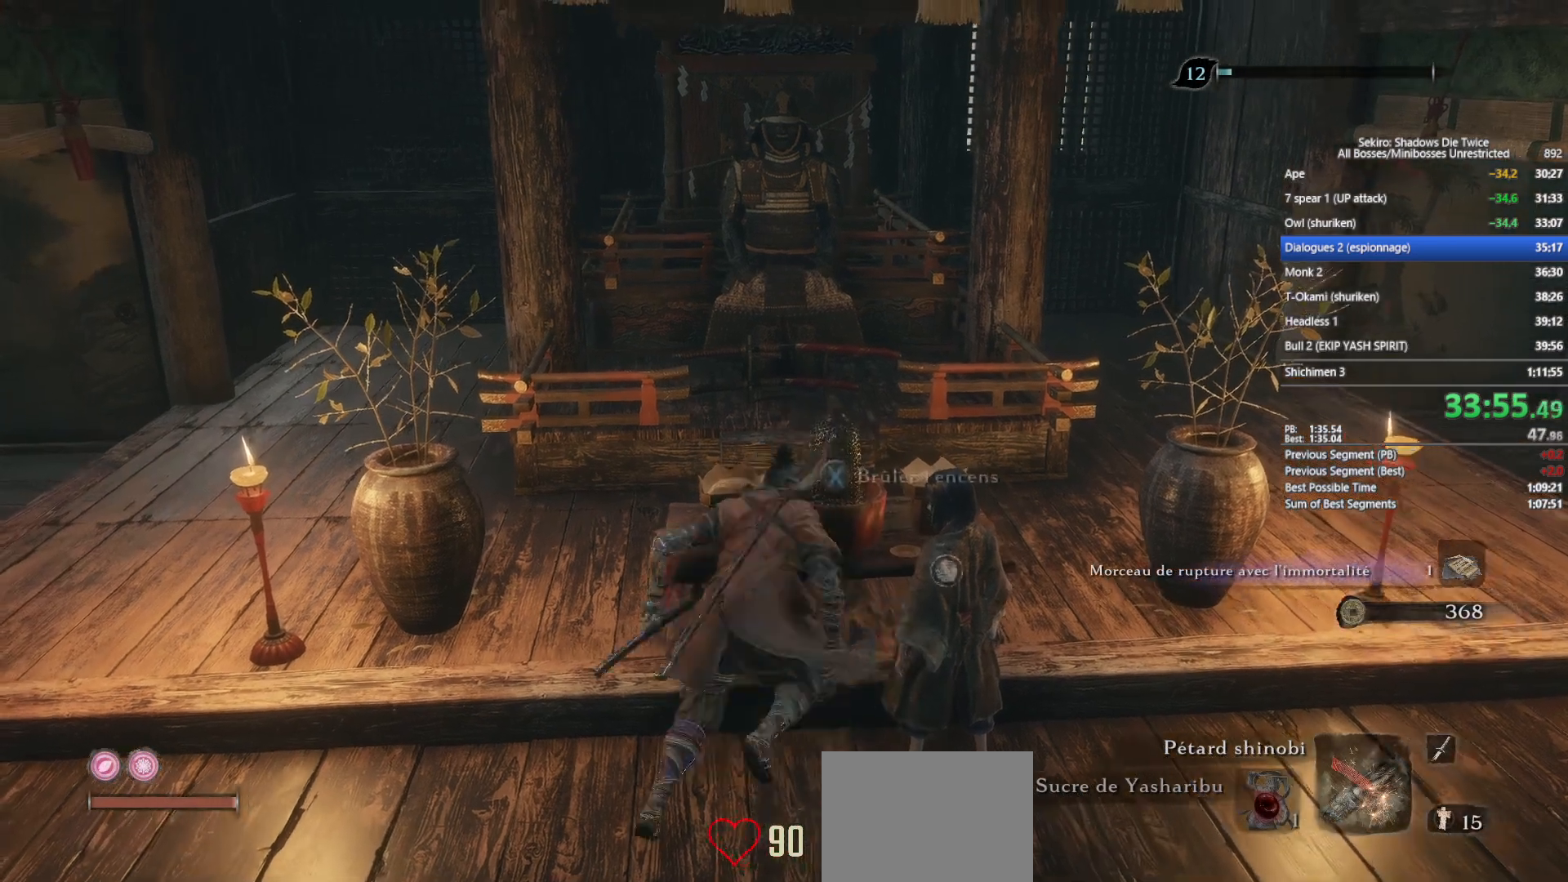
{"buttons": [], "left_stick": "center", "right_stick": "center", "events": [[67, "X", "down"], [167, "X", "up"], [217, "left_stick", "center"], [233, "X", "down"], [383, "X", "up"]]}
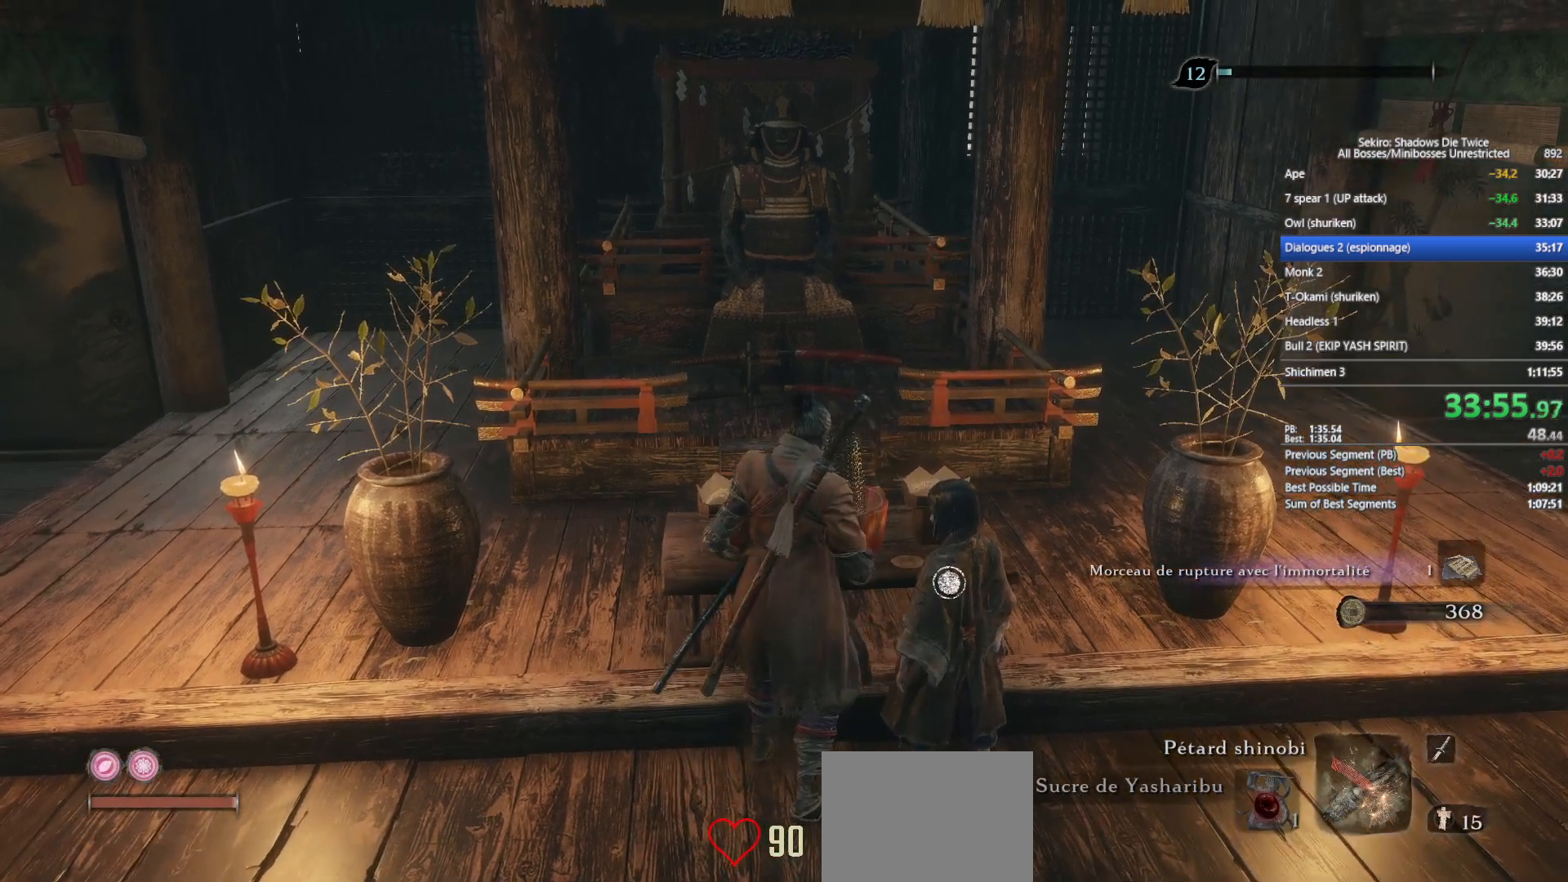
{"buttons": [], "left_stick": "center", "right_stick": "center", "events": []}
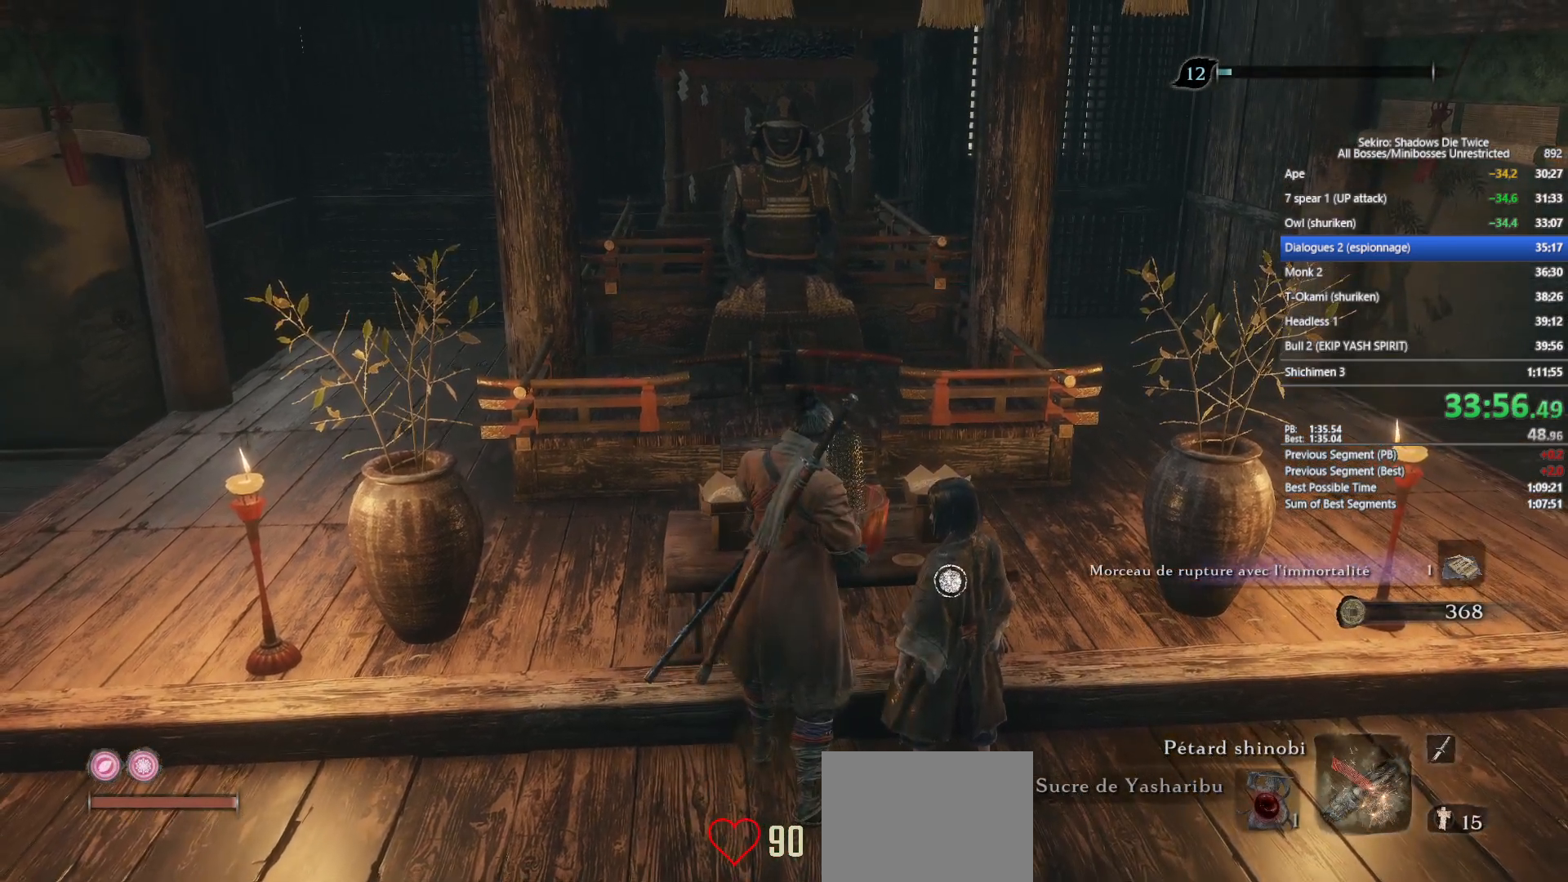
{"buttons": [], "left_stick": "center", "right_stick": "center", "events": []}
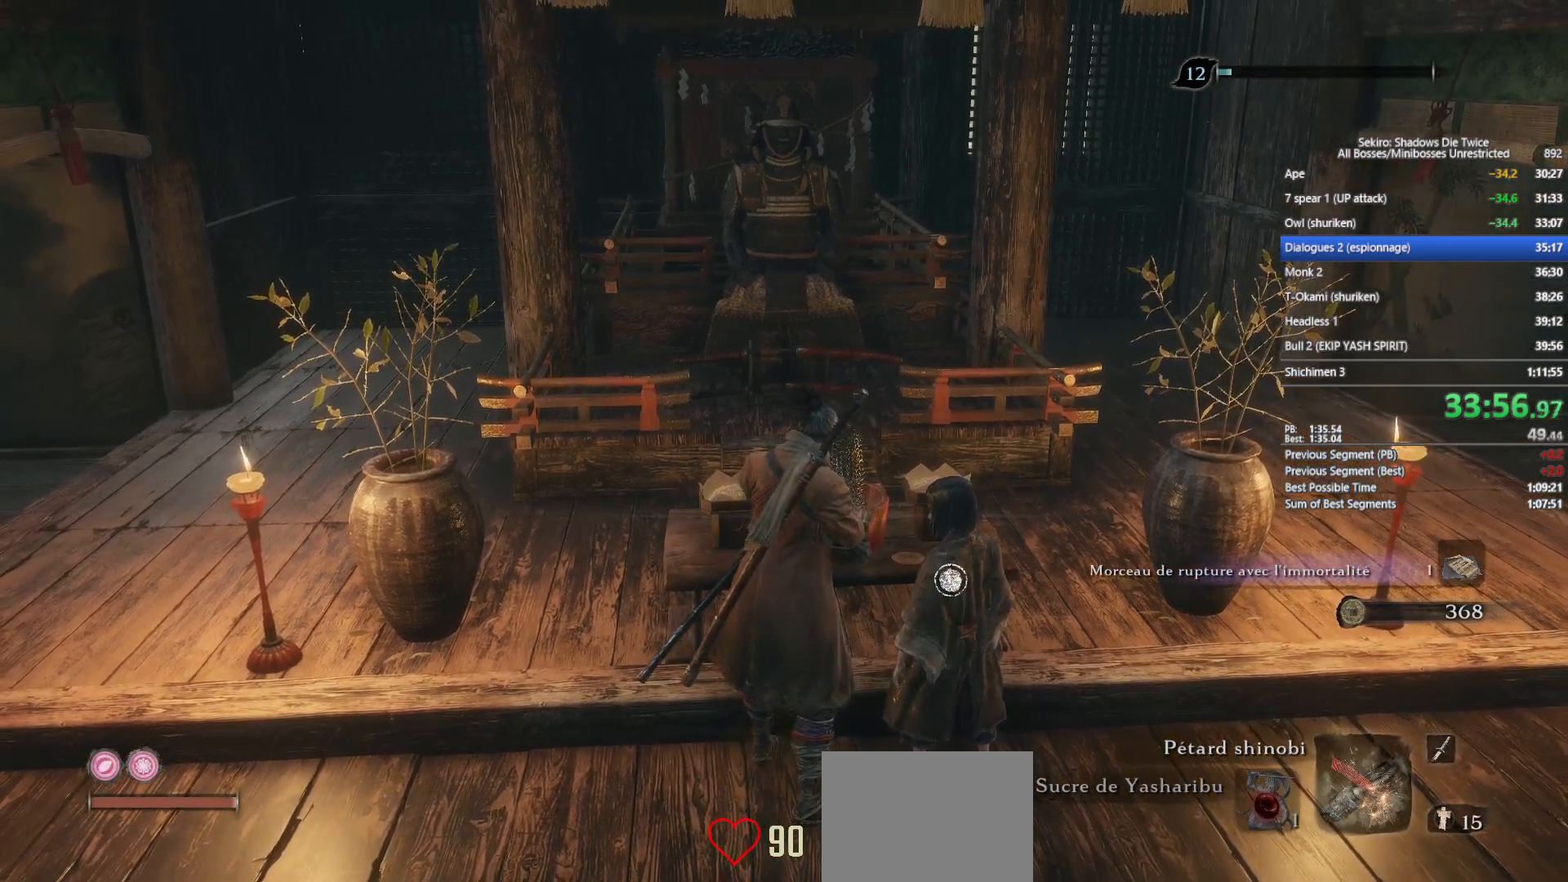
{"buttons": [], "left_stick": "center", "right_stick": "center", "events": []}
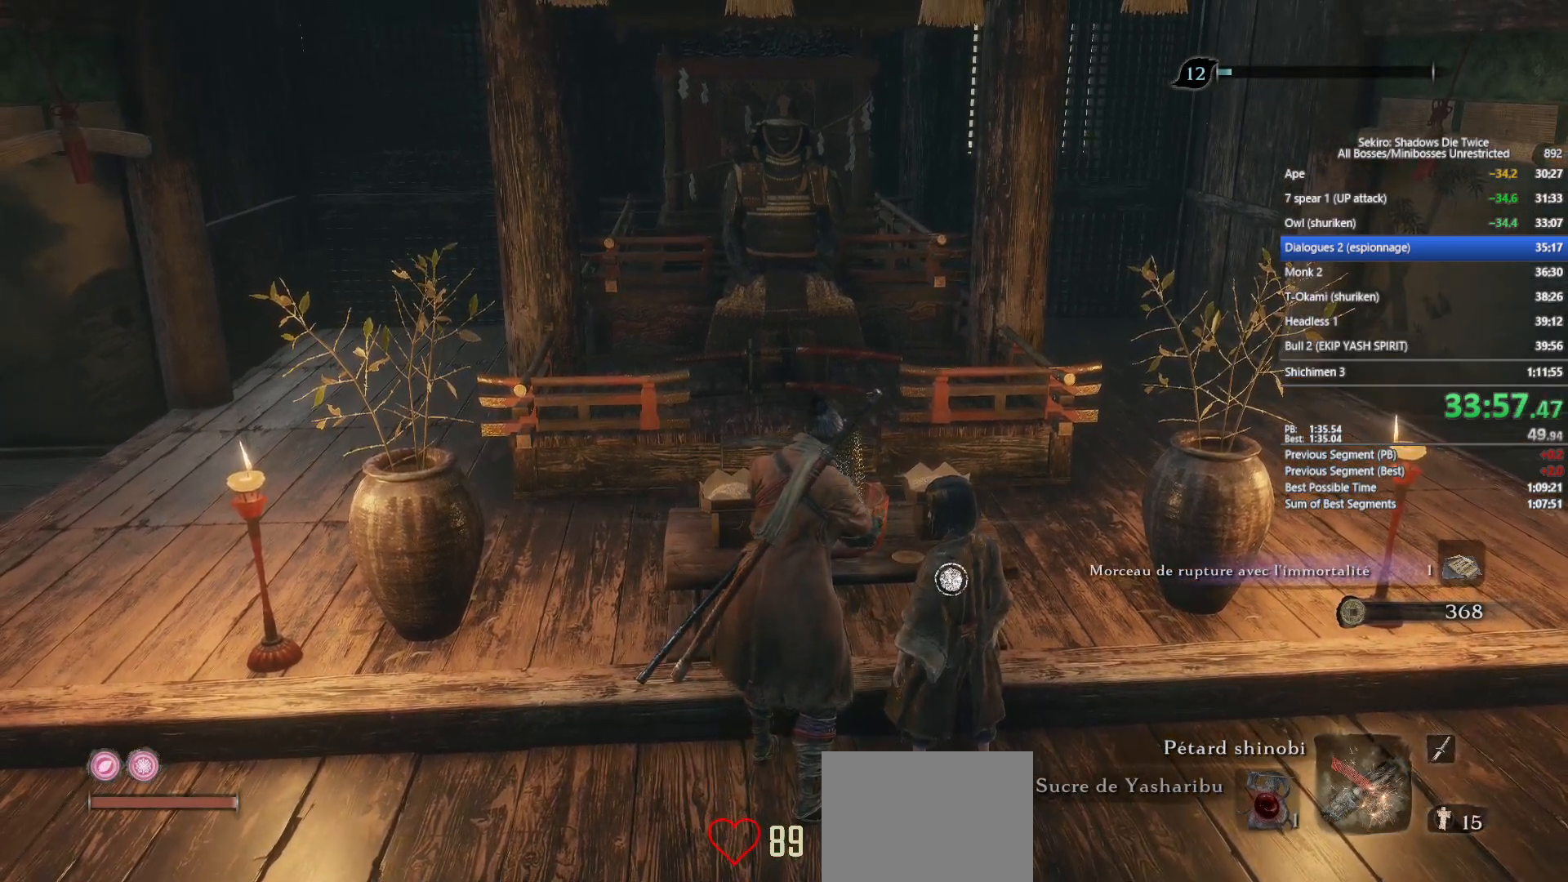
{"buttons": [], "left_stick": "center", "right_stick": "center", "events": []}